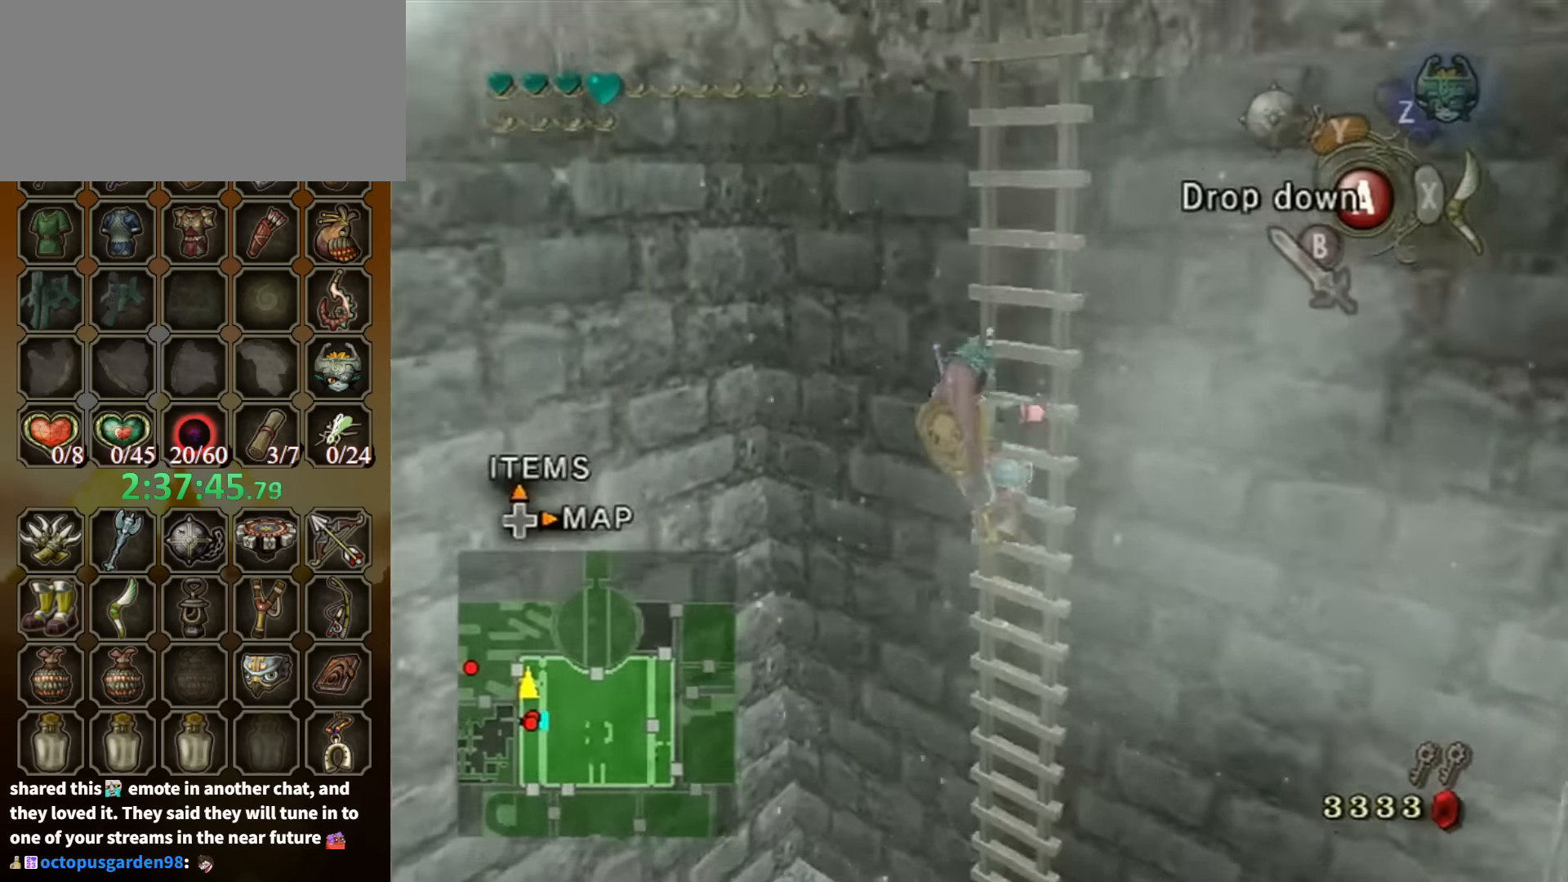
Gameplay with a controller (Nintendo layout); each line is a JSON object with the inputs held at the frame after it. "events" lists button and stick changes between this image and that frame as [ms after this image, input, new state], when the widget could be followed in between. Not read: L3 R3.
{"buttons": [], "left_stick": "up", "right_stick": "center", "events": []}
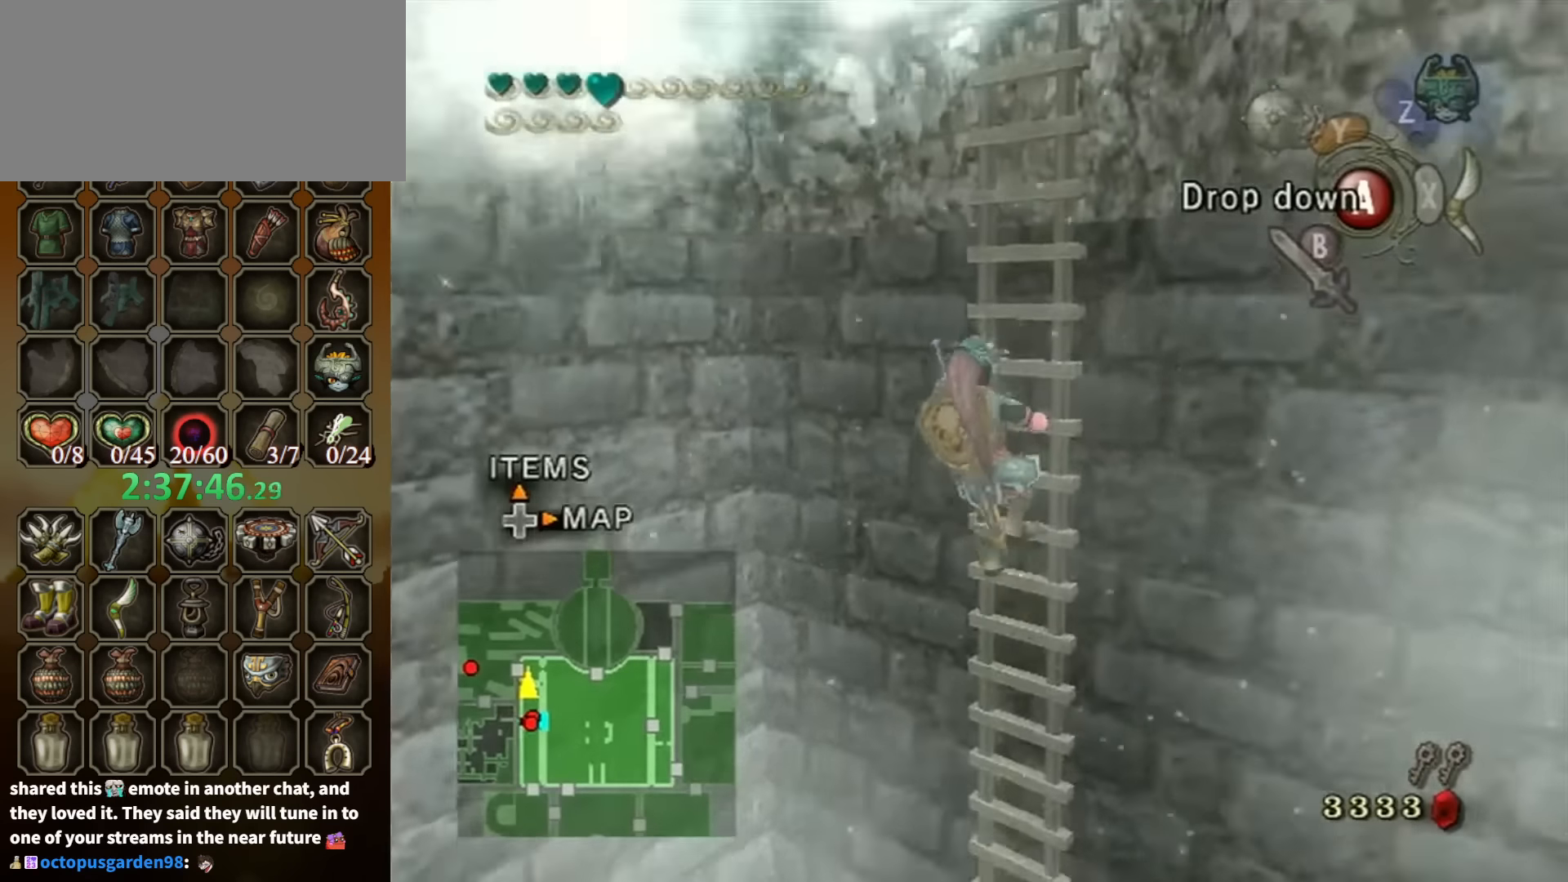
{"buttons": [], "left_stick": "up", "right_stick": "center", "events": []}
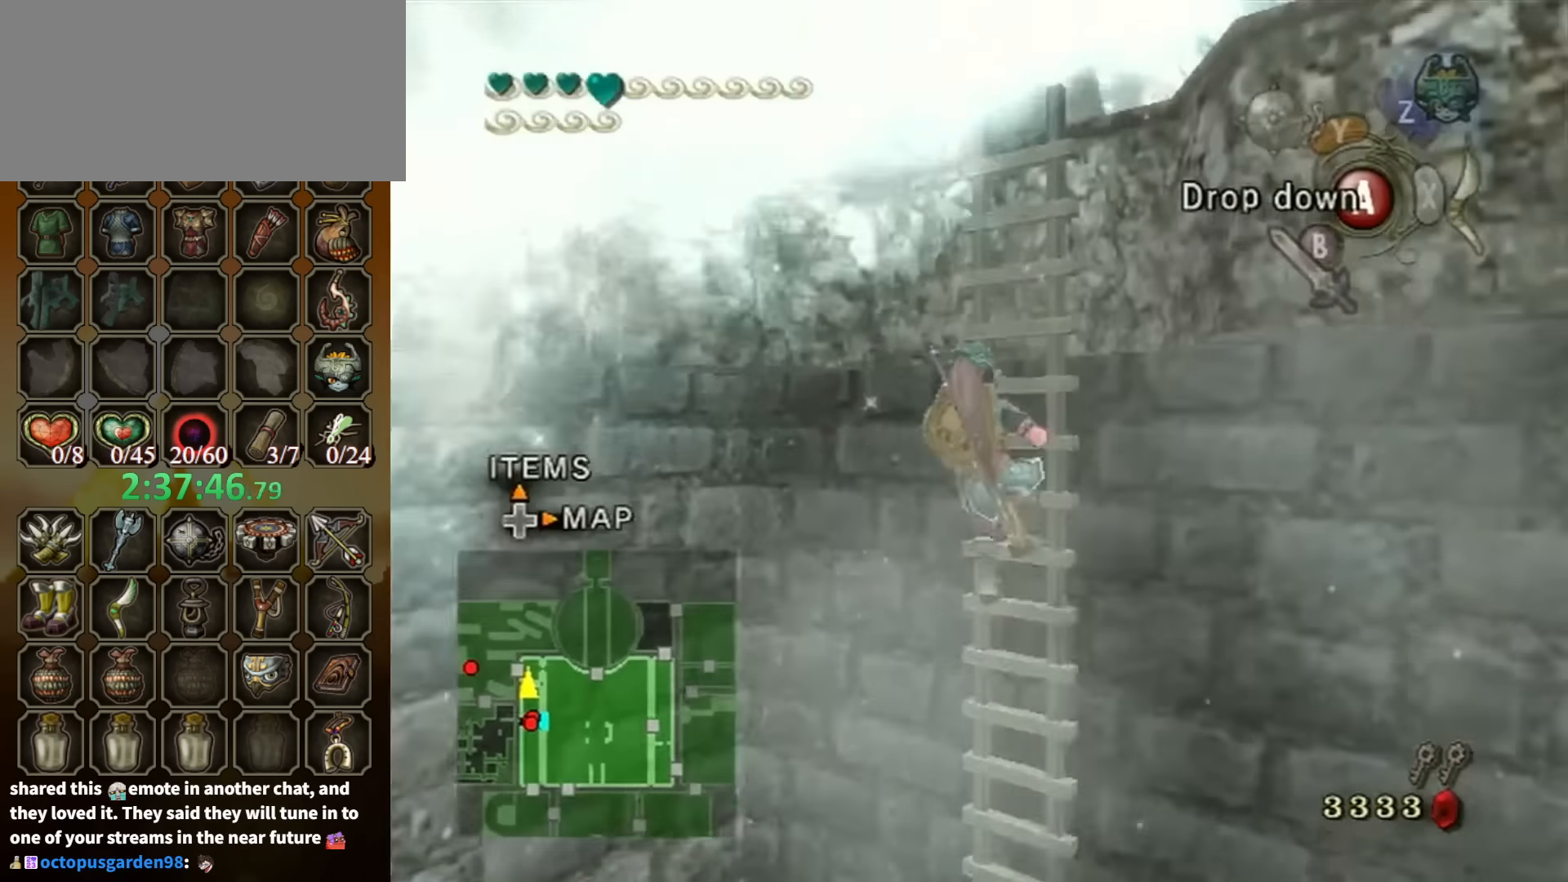
{"buttons": [], "left_stick": "center", "right_stick": "center", "events": [[500, "left_stick", "center"]]}
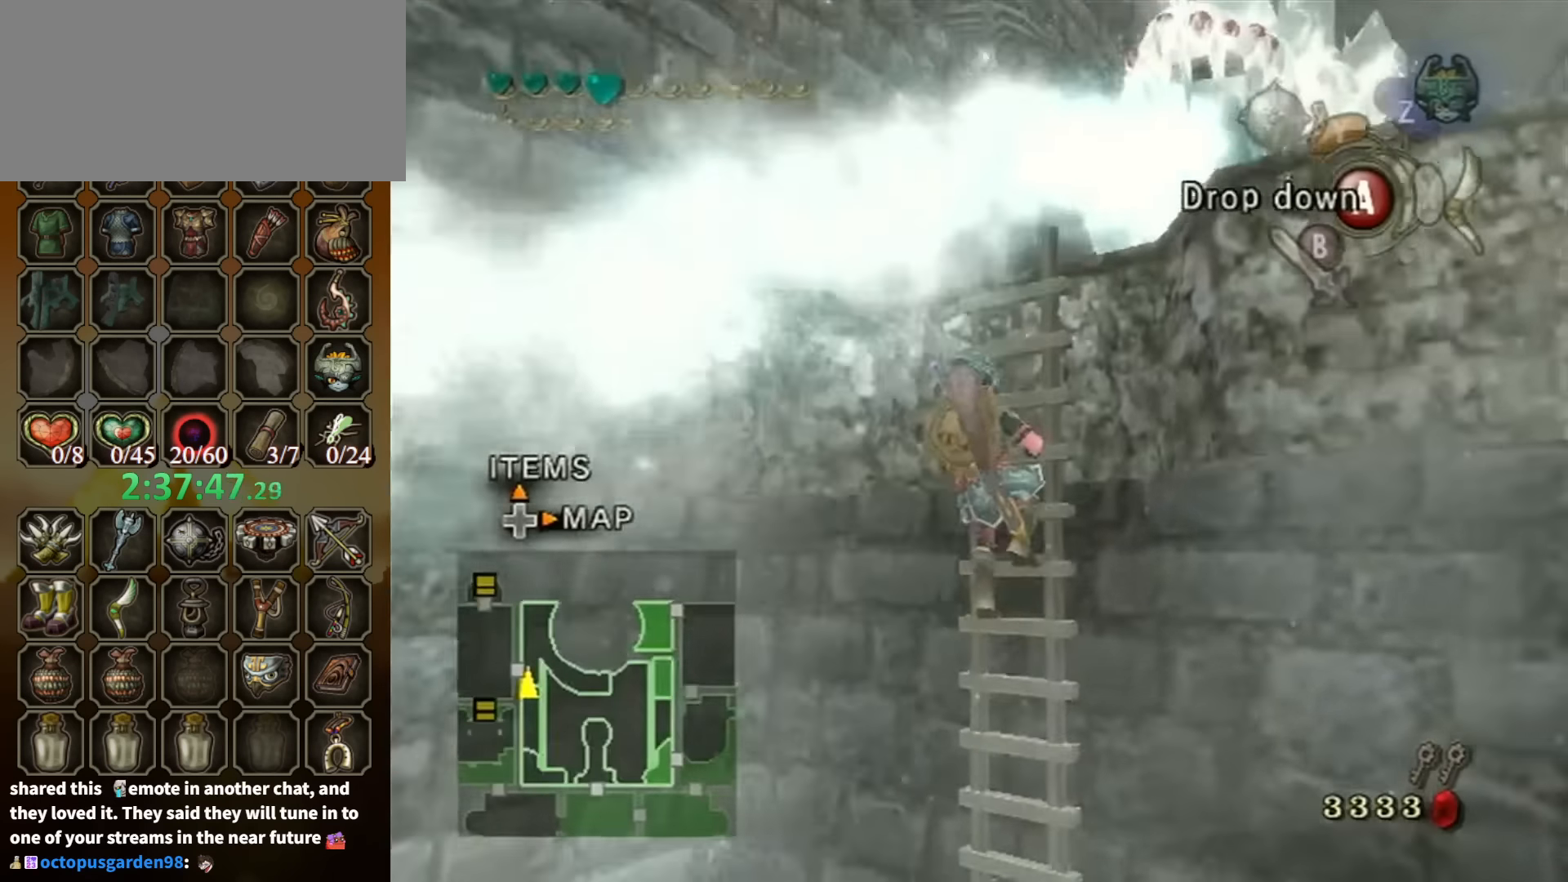
{"buttons": [], "left_stick": "center", "right_stick": "center", "events": []}
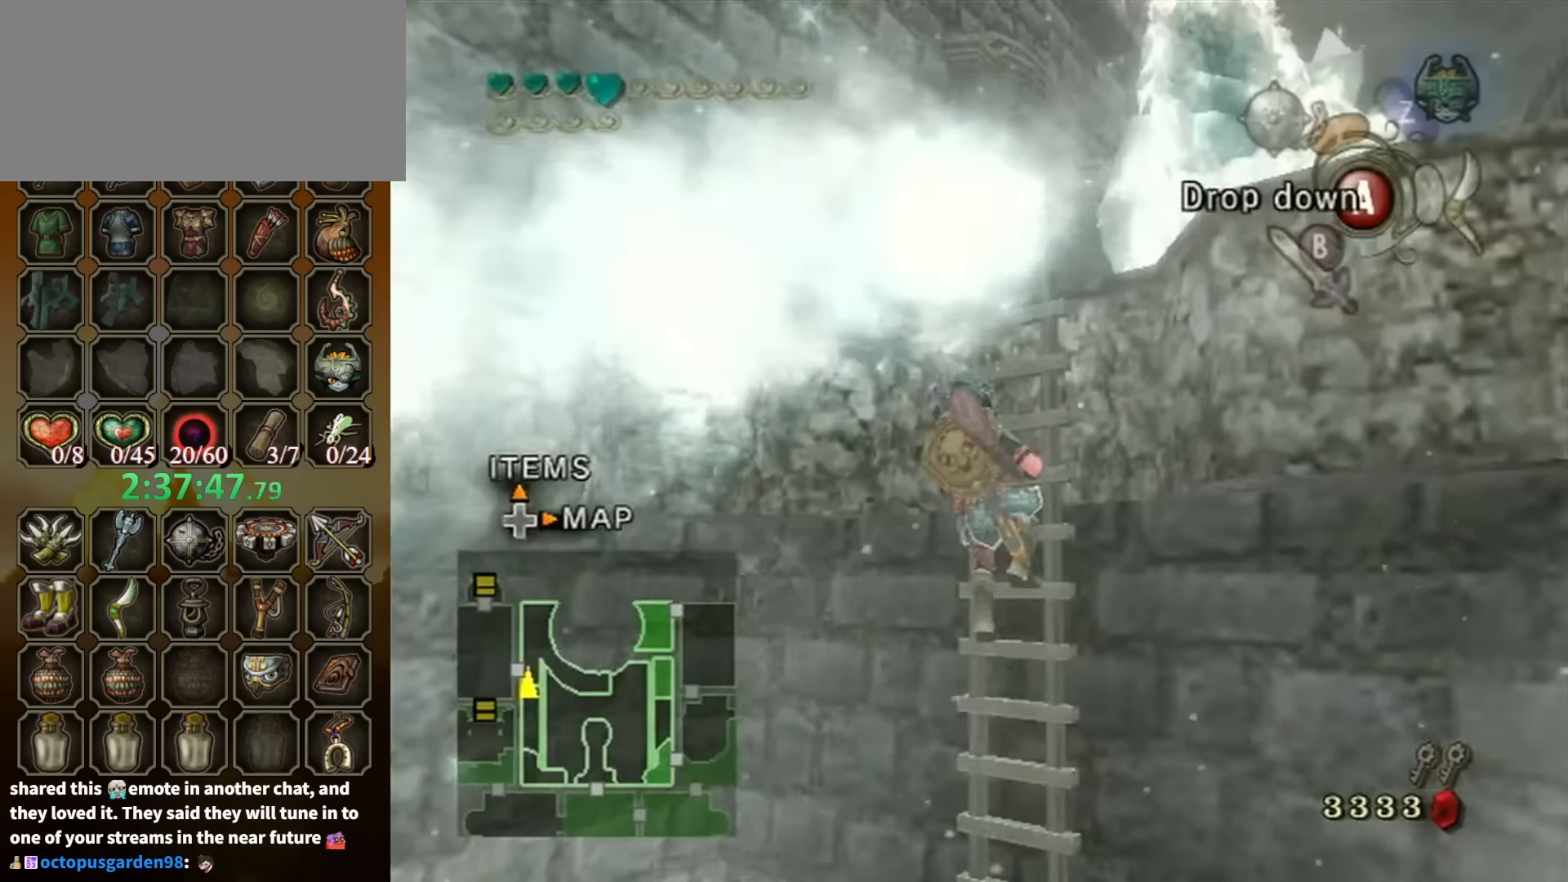
{"buttons": [], "left_stick": "up", "right_stick": "center", "events": [[34, "left_stick", "up"], [134, "left_stick", "center"], [334, "left_stick", "up"]]}
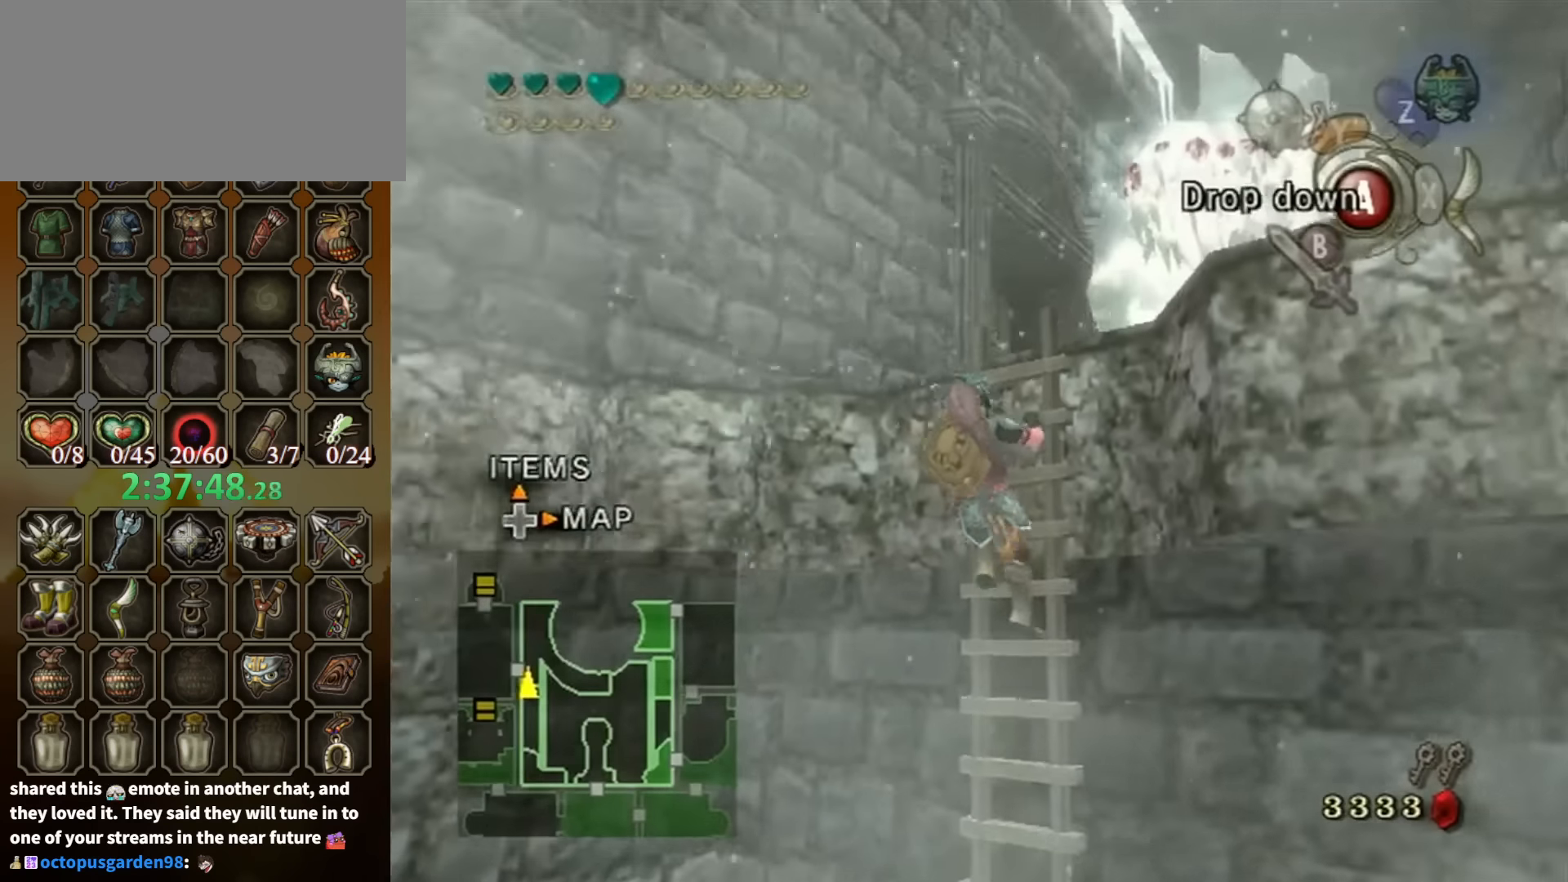
{"buttons": [], "left_stick": "up", "right_stick": "center", "events": []}
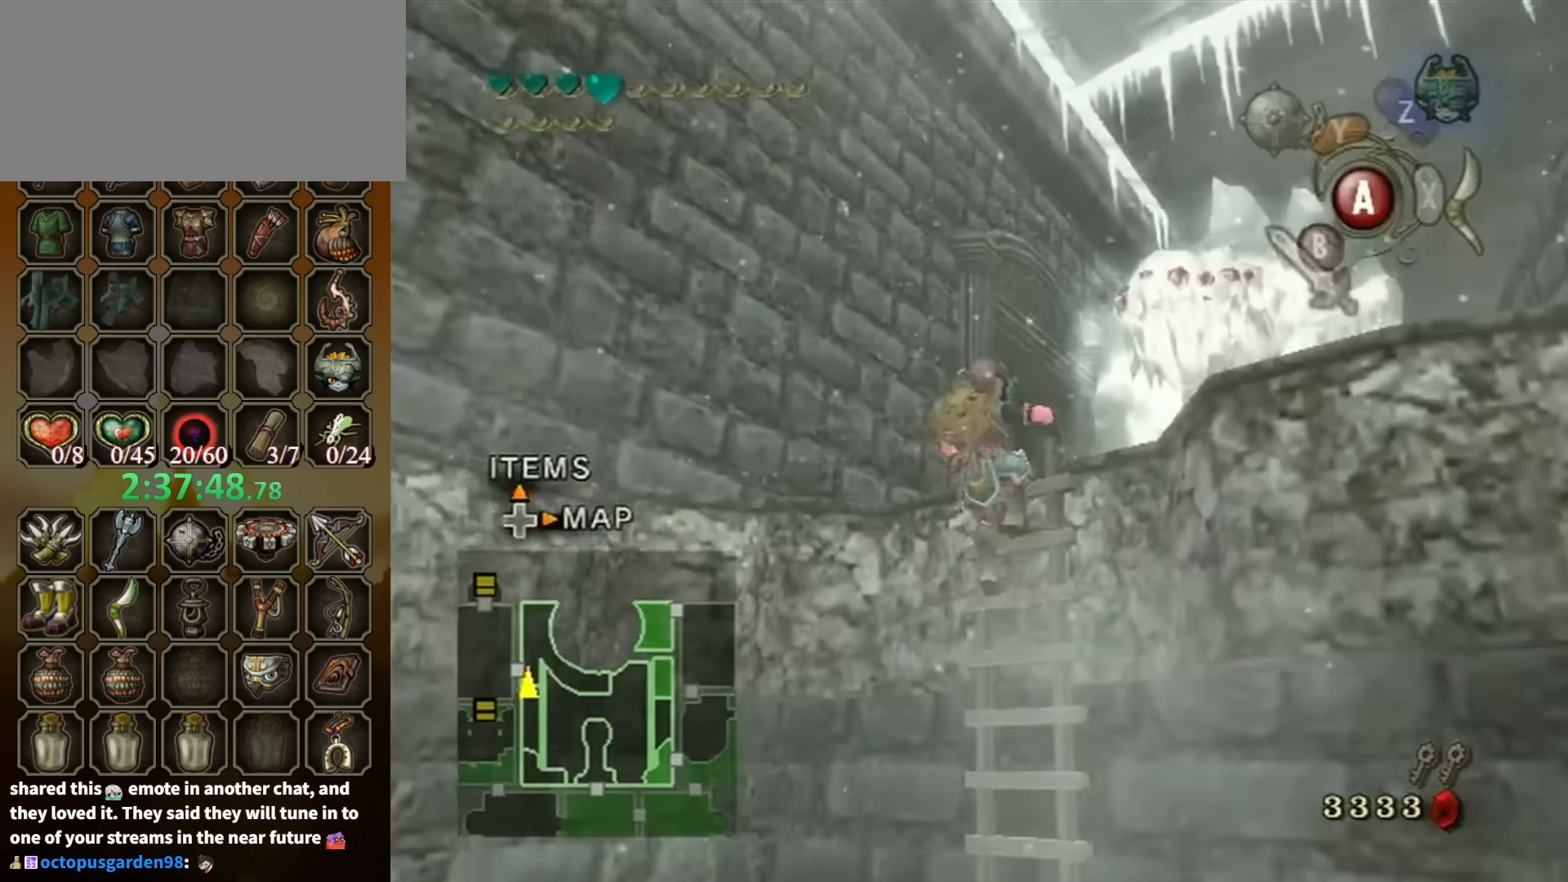
{"buttons": [], "left_stick": "up", "right_stick": "center", "events": []}
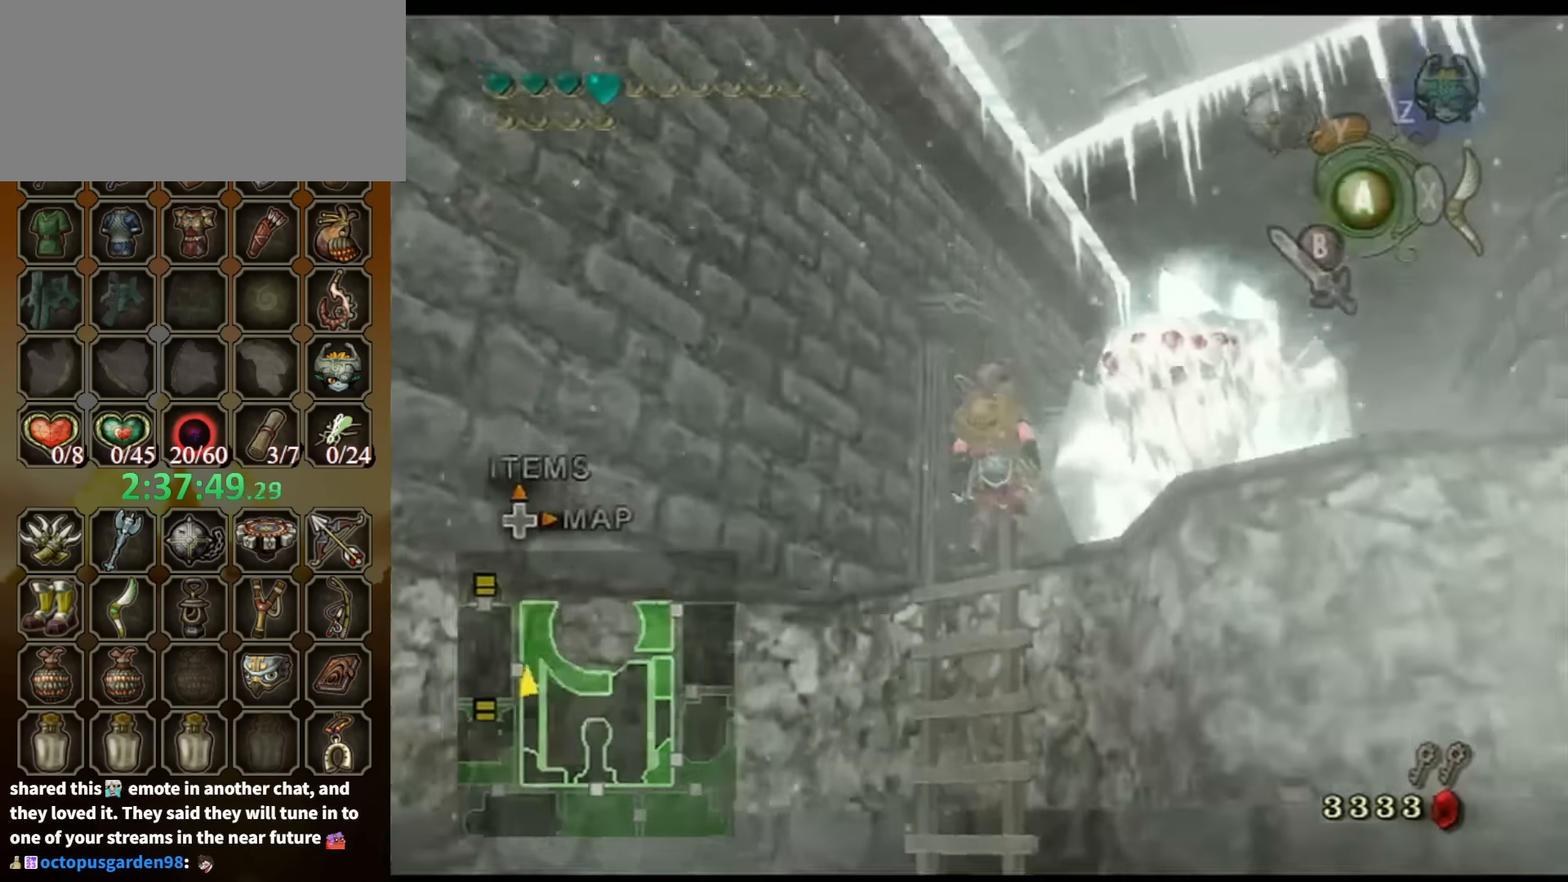
{"buttons": [], "left_stick": "up", "right_stick": "center", "events": []}
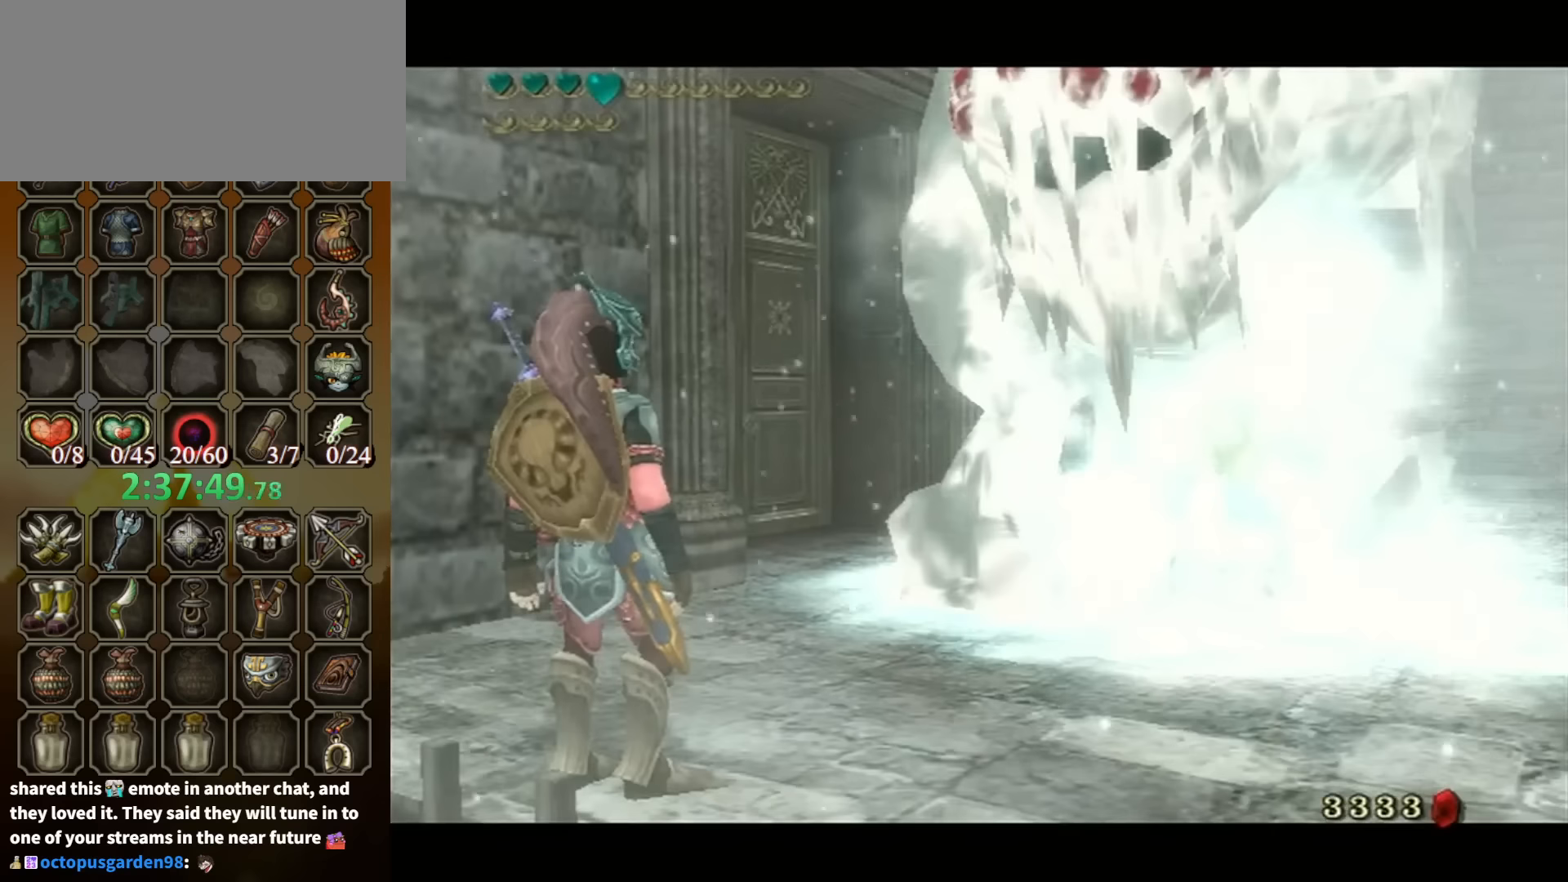
{"buttons": ["B"], "left_stick": "up", "right_stick": "center", "events": [[167, "B", "down"]]}
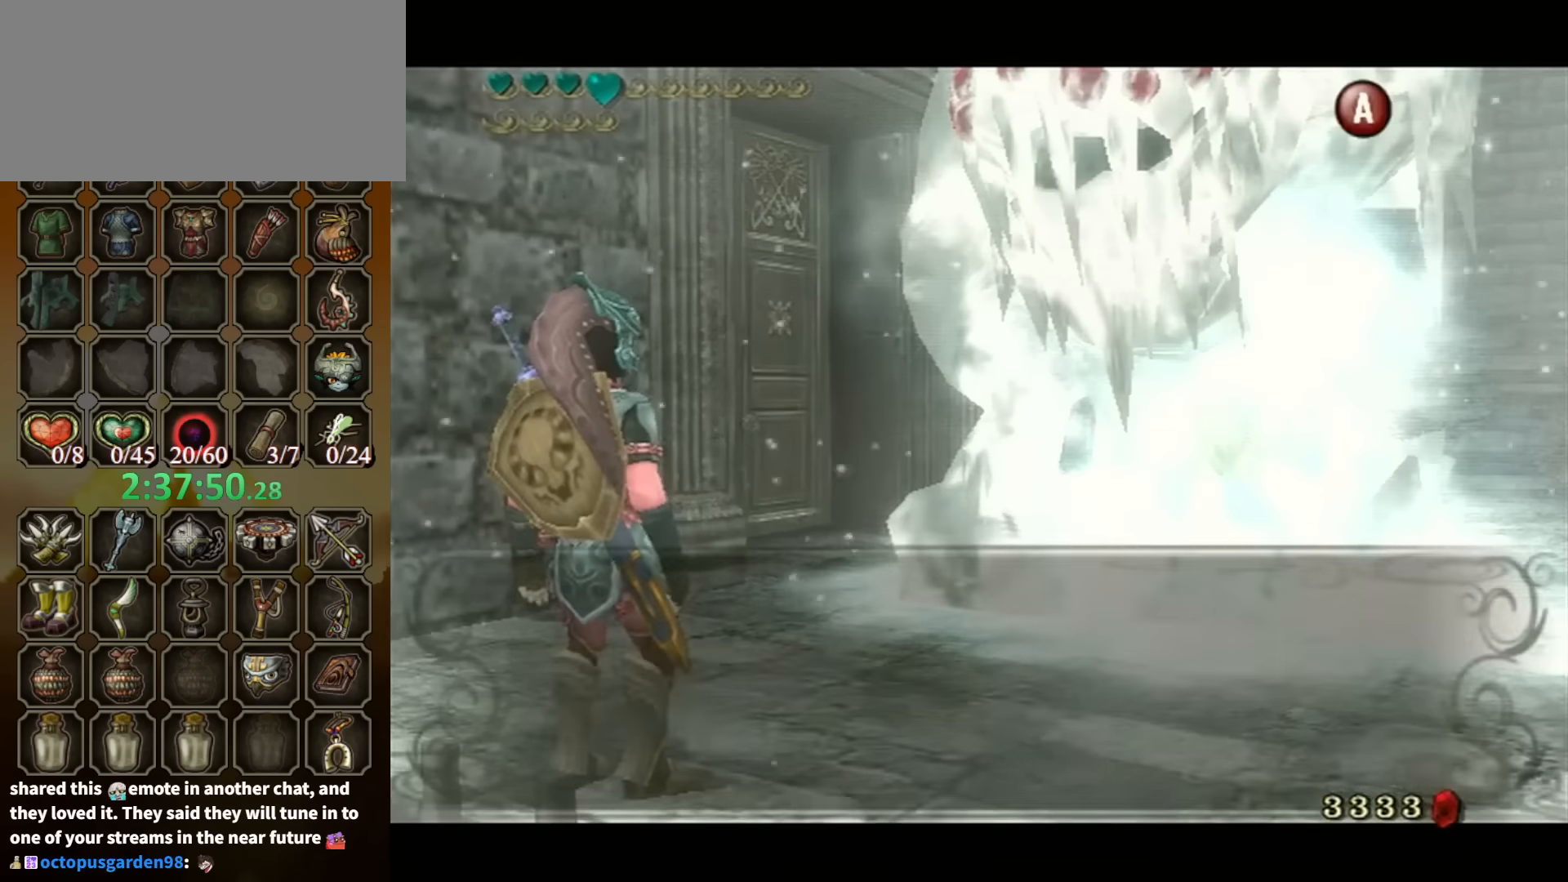
{"buttons": ["B"], "left_stick": "up", "right_stick": "center", "events": []}
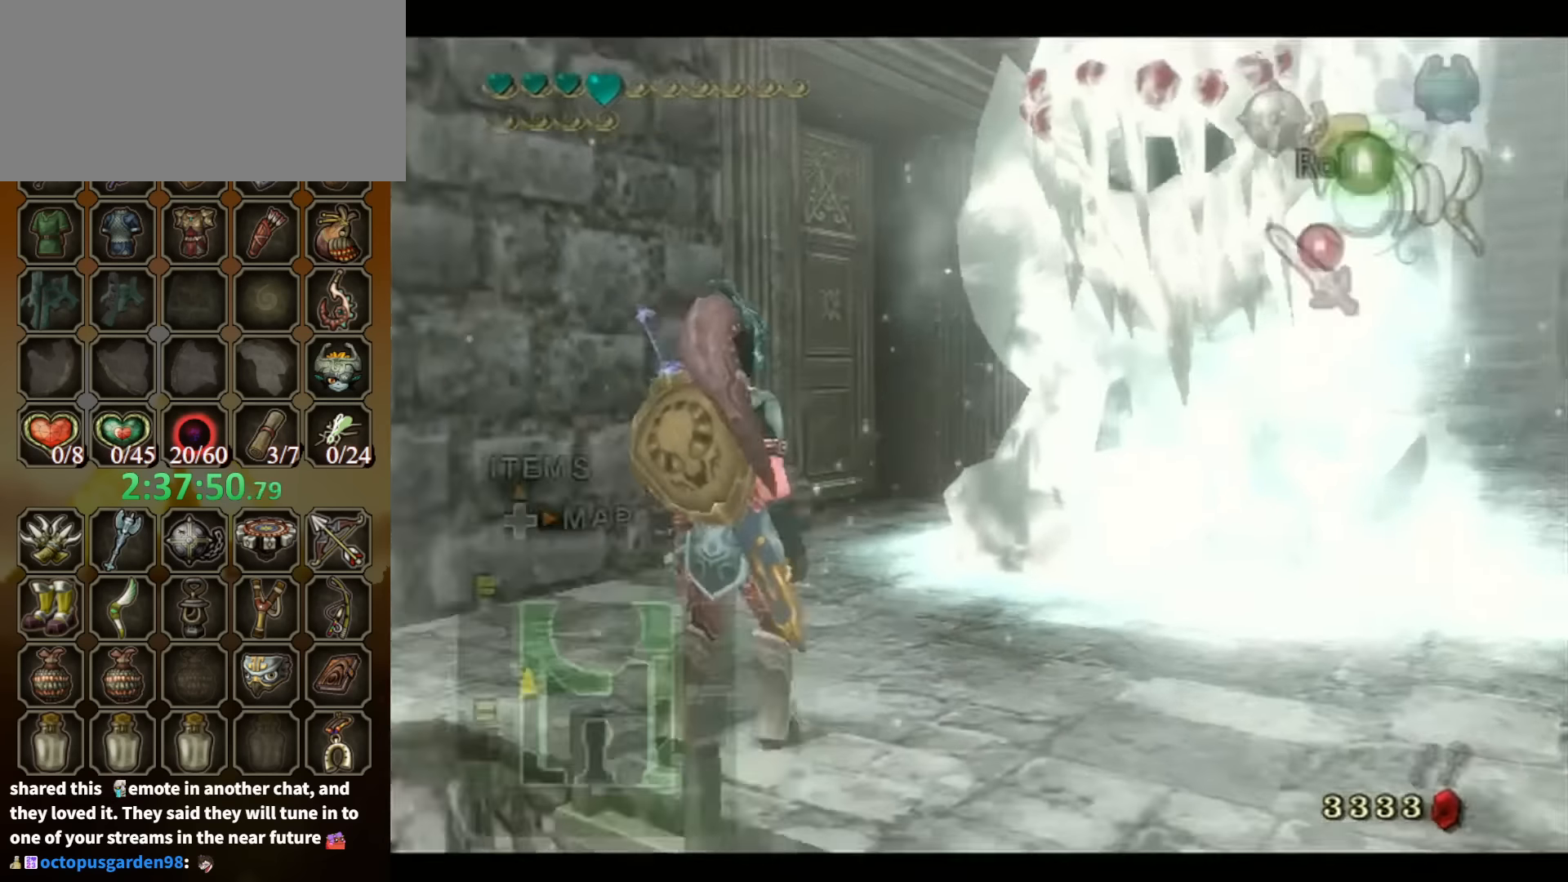
{"buttons": [], "left_stick": "up", "right_stick": "center", "events": [[67, "B", "up"], [267, "A", "down"], [334, "A", "up"]]}
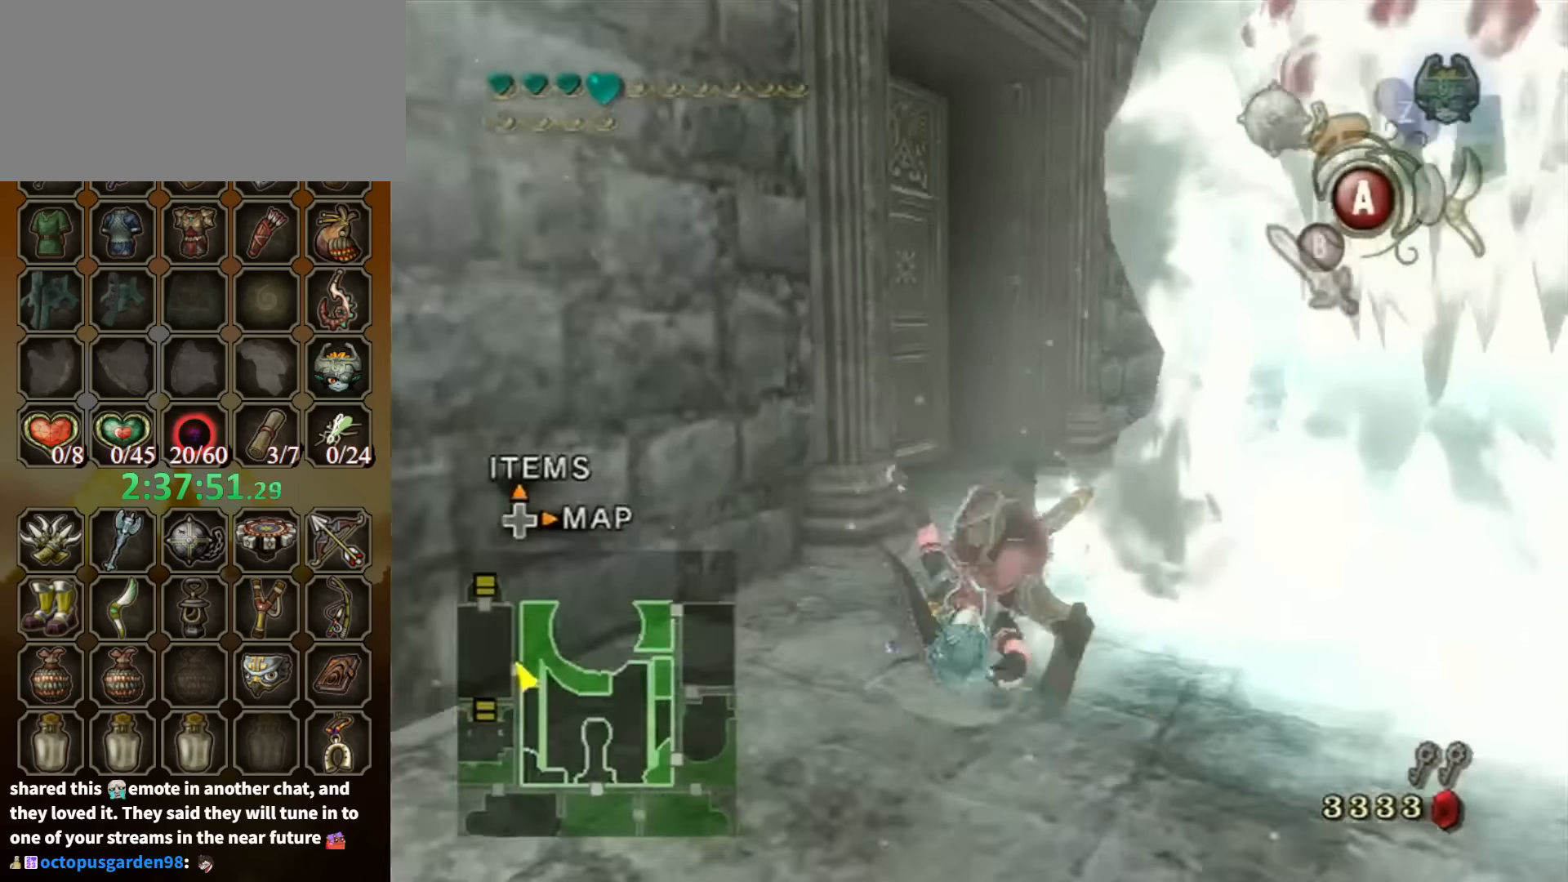
{"buttons": [], "left_stick": "up-right", "right_stick": "center", "events": [[234, "left_stick", "up-right"]]}
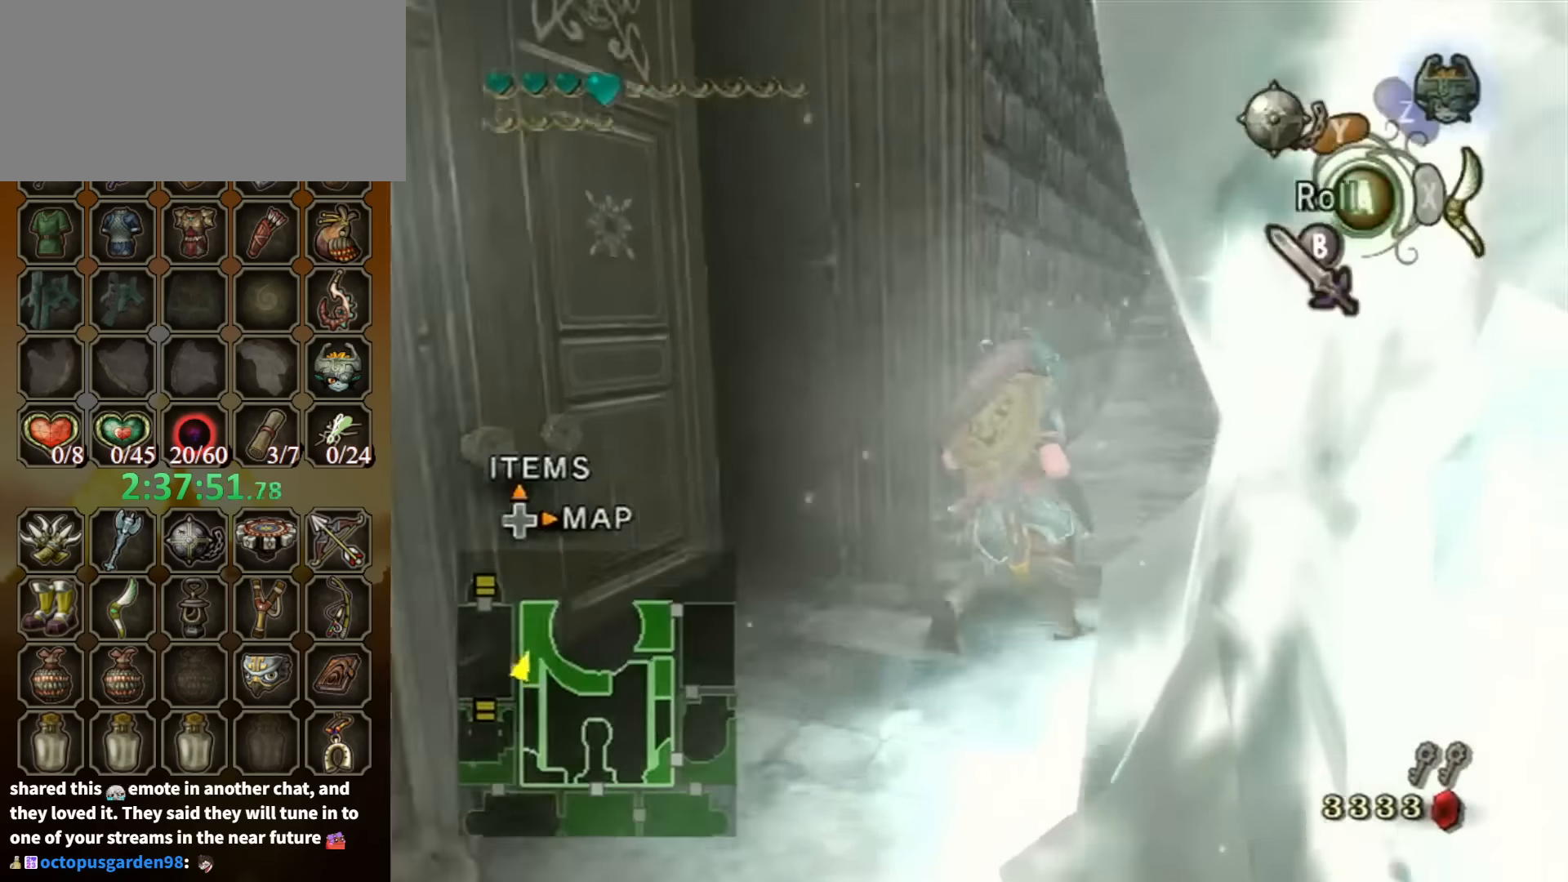
{"buttons": [], "left_stick": "up", "right_stick": "center", "events": [[67, "A", "down"], [134, "A", "up"], [200, "left_stick", "up"]]}
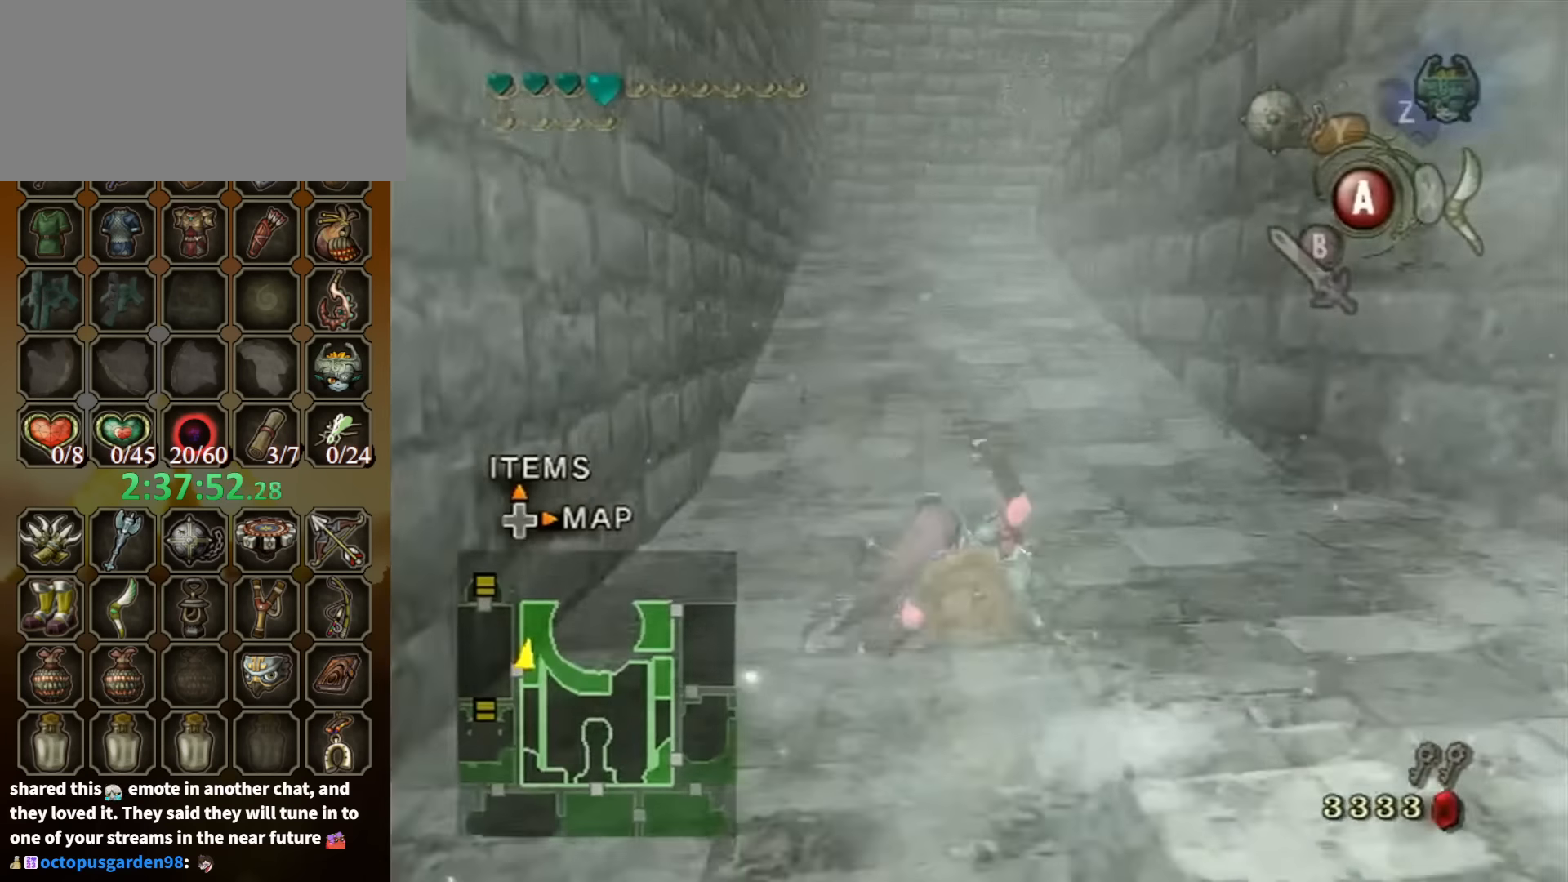
{"buttons": [], "left_stick": "up", "right_stick": "center", "events": [[267, "A", "down"], [300, "A", "up"], [400, "A", "down"], [467, "A", "up"]]}
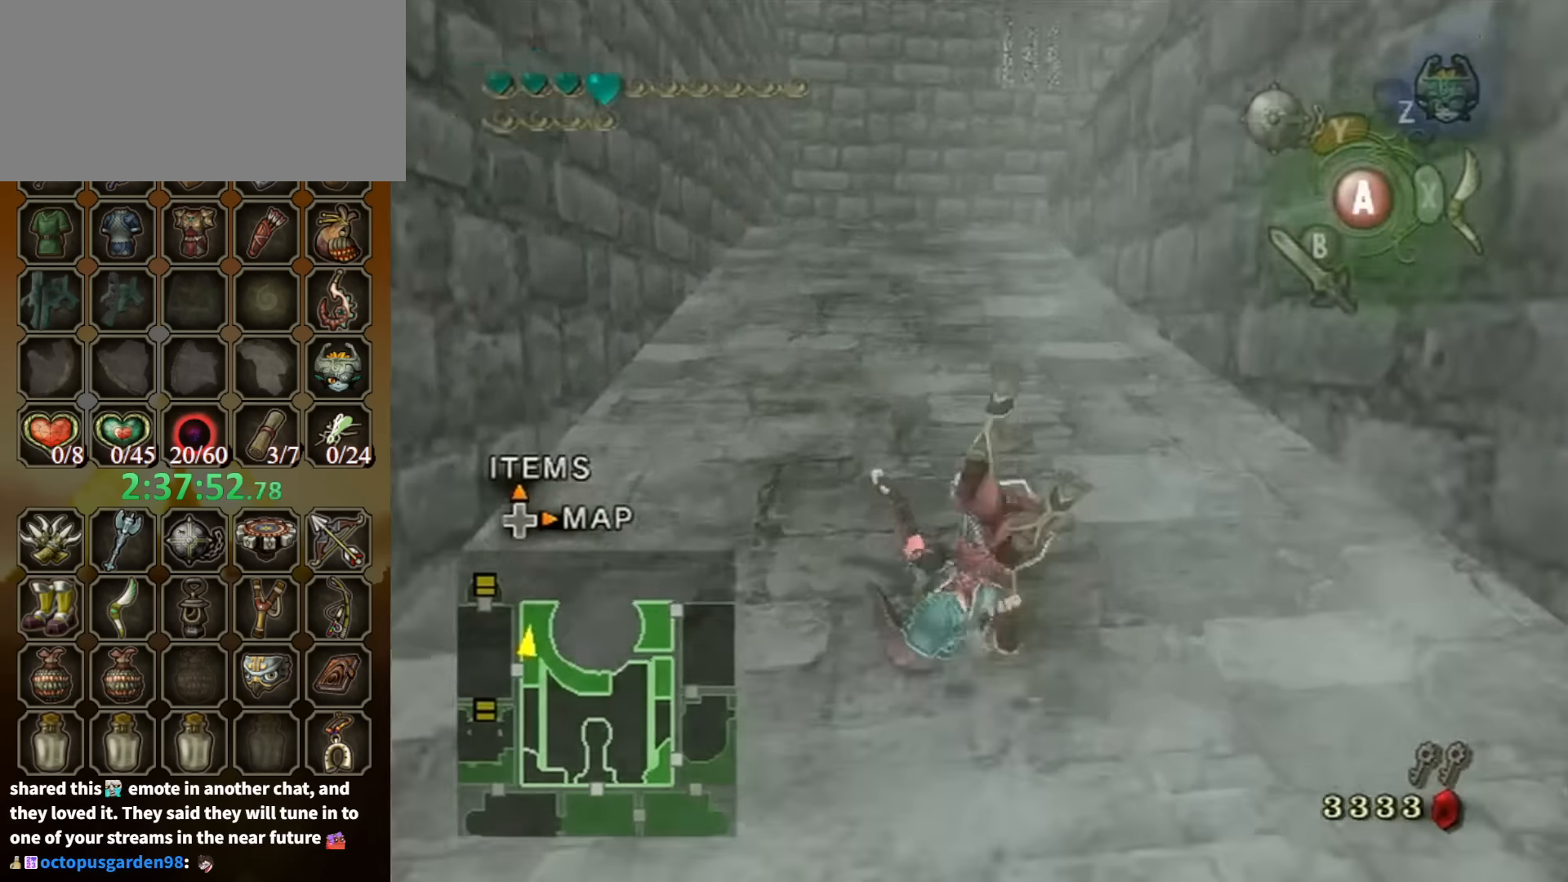
{"buttons": [], "left_stick": "up", "right_stick": "center", "events": [[434, "A", "down"], [467, "A", "up"]]}
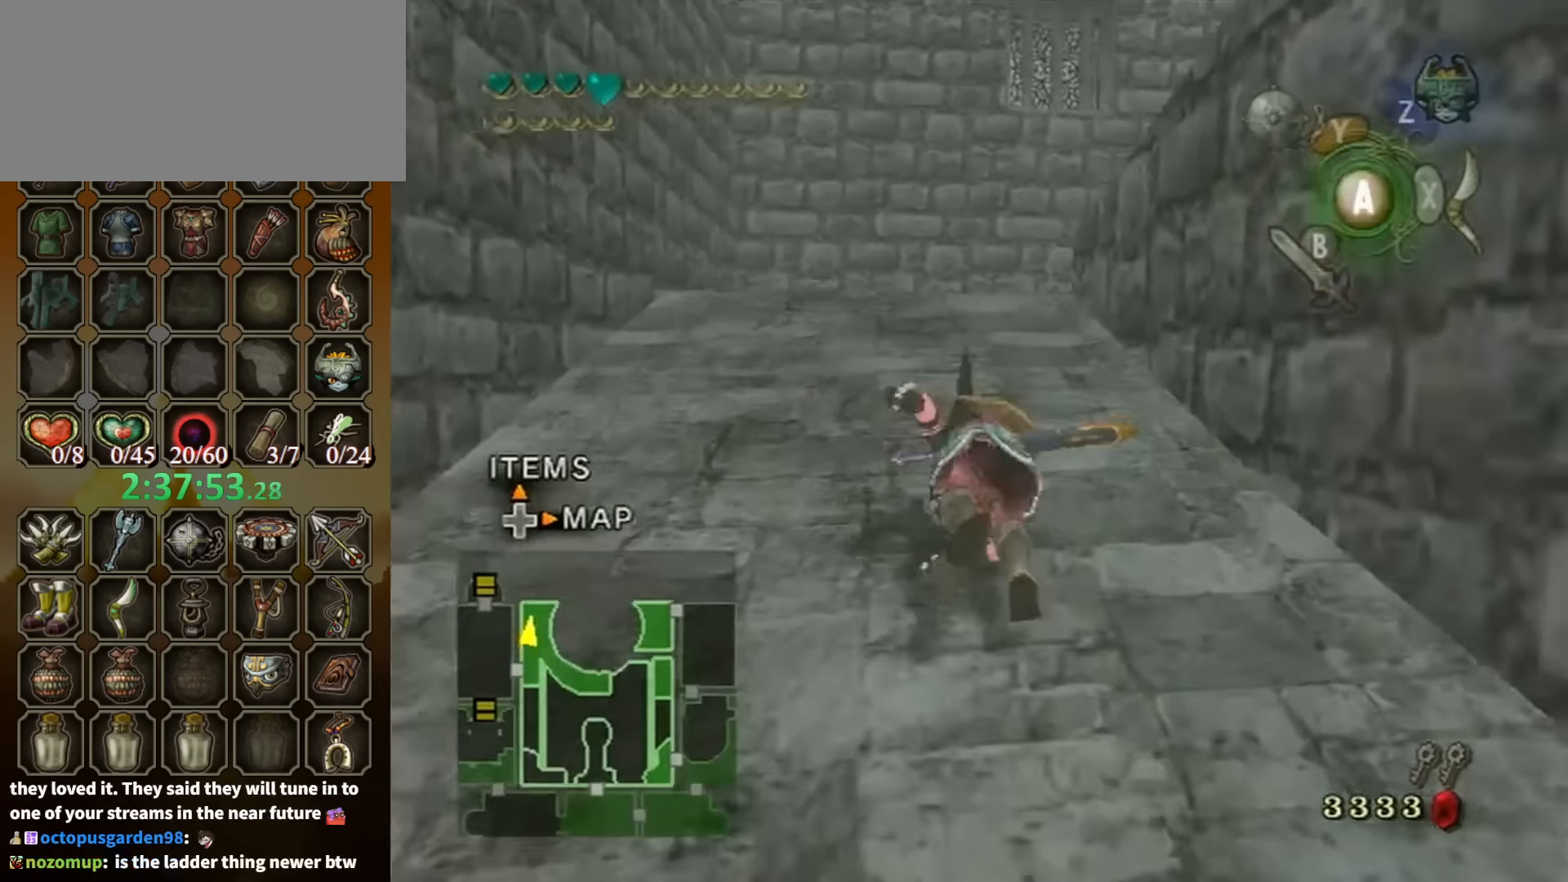
{"buttons": [], "left_stick": "up", "right_stick": "center", "events": [[34, "A", "down"], [100, "A", "up"]]}
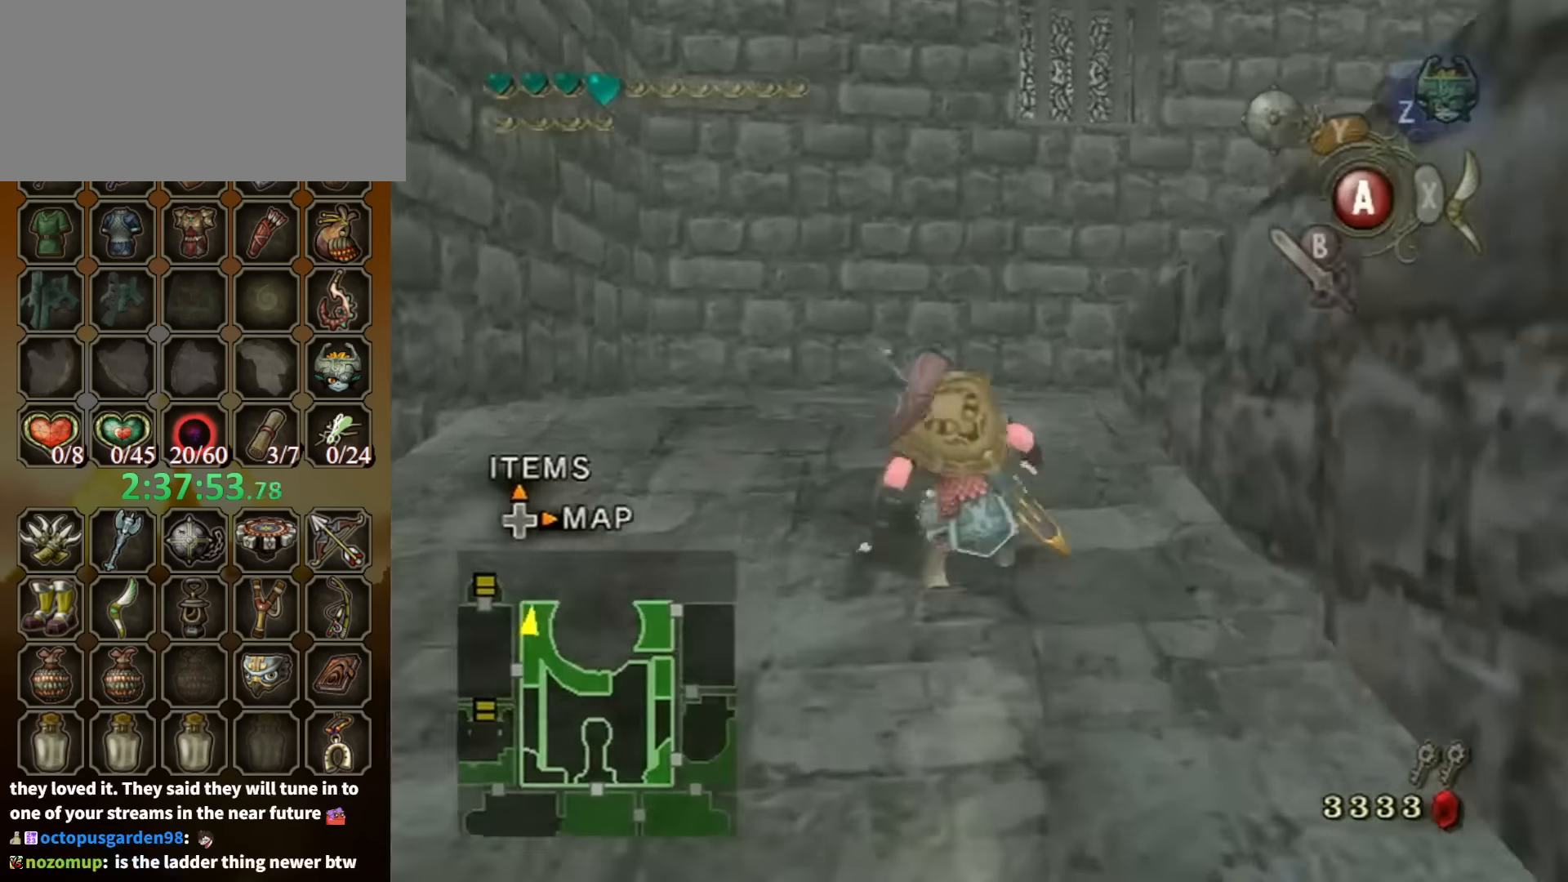
{"buttons": [], "left_stick": "up-right", "right_stick": "center", "events": [[100, "A", "down"], [167, "A", "up"], [467, "left_stick", "up-right"]]}
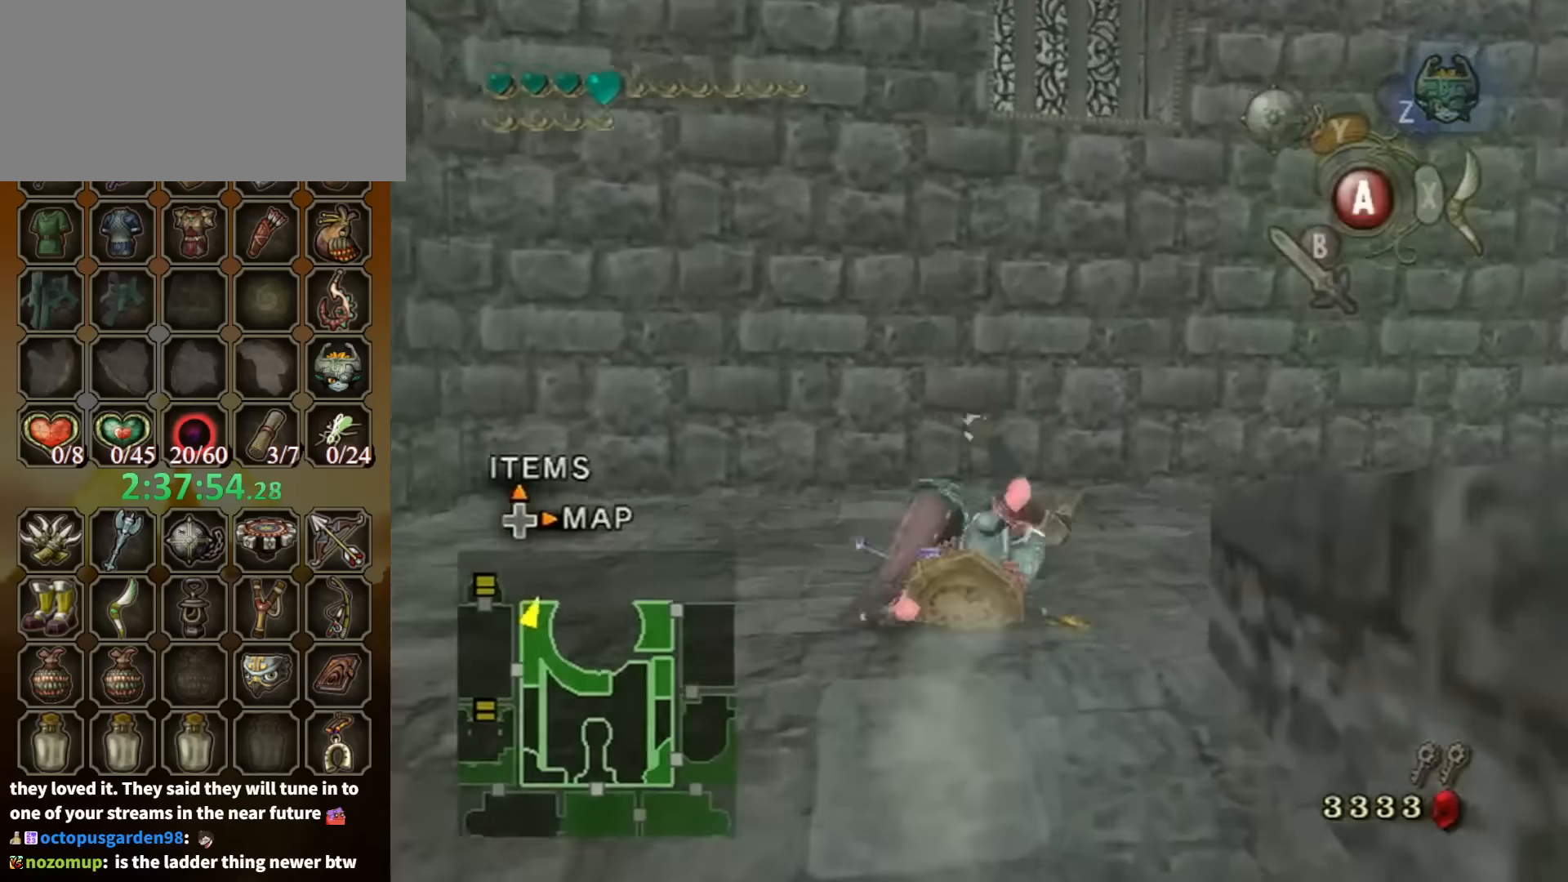
{"buttons": ["A"], "left_stick": "right", "right_stick": "center", "events": [[67, "left_stick", "right"], [234, "left_stick", "down-right"], [434, "A", "down"], [500, "left_stick", "right"]]}
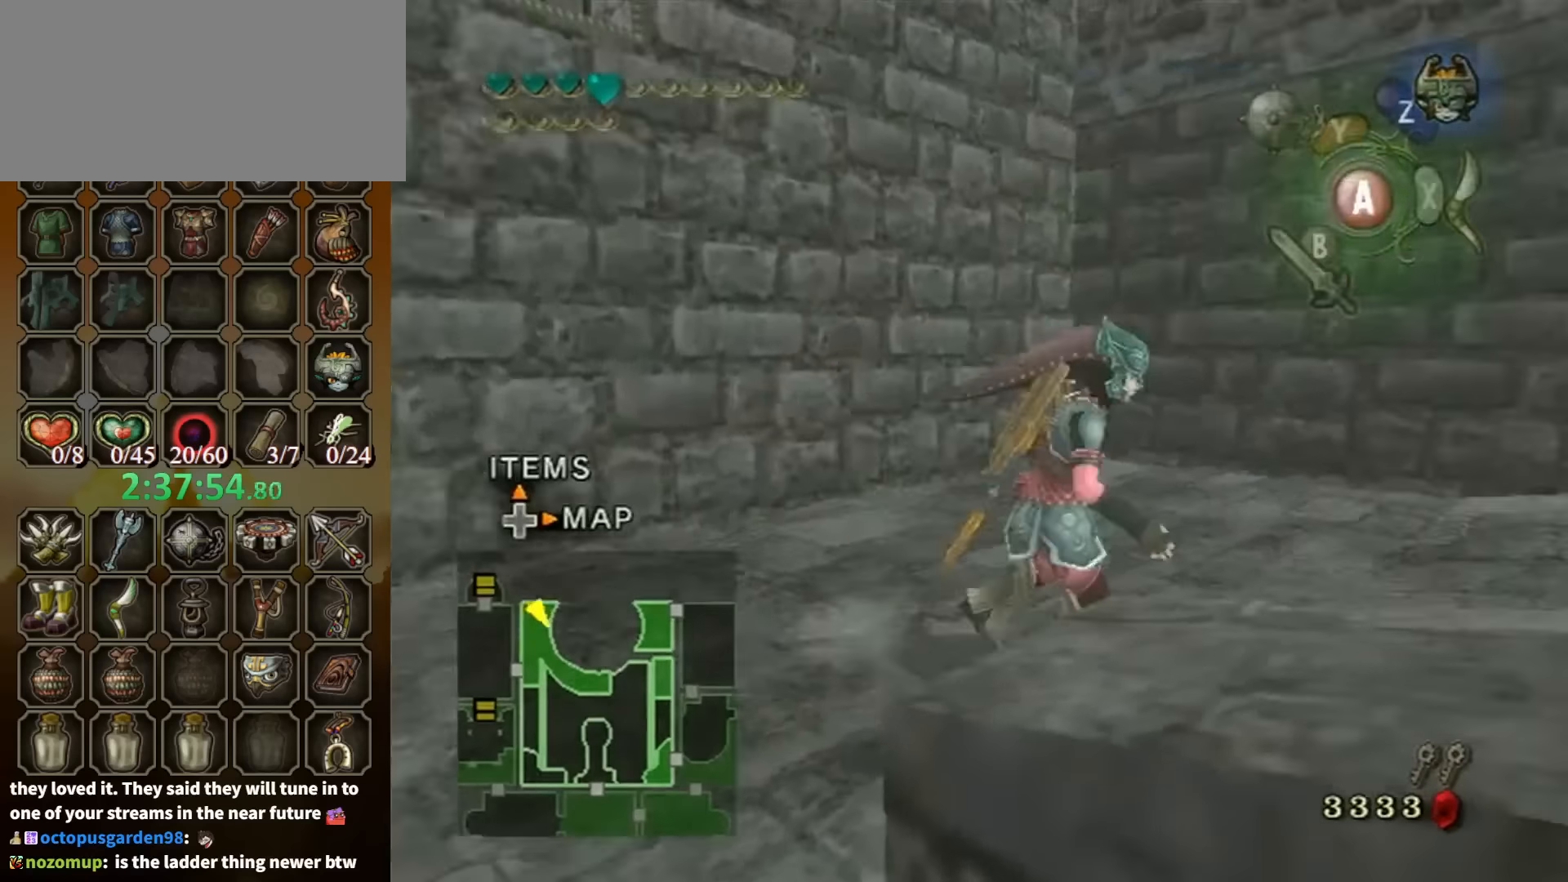
{"buttons": [], "left_stick": "up-right", "right_stick": "center", "events": [[34, "A", "up"], [167, "right_stick", "left"], [234, "left_stick", "up-right"], [400, "right_stick", "center"]]}
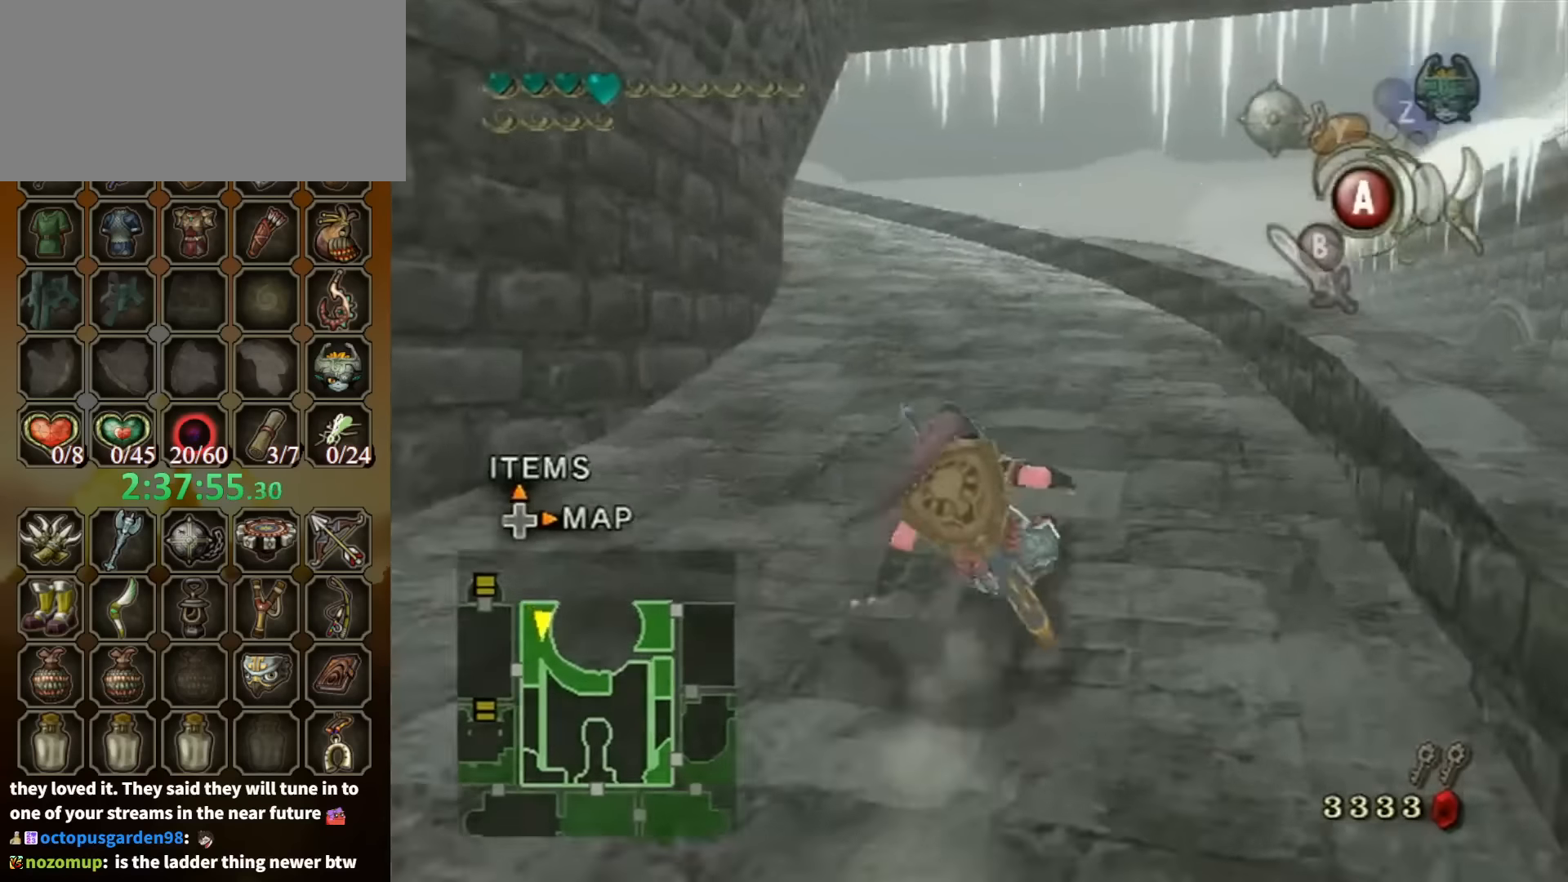
{"buttons": [], "left_stick": "up", "right_stick": "center", "events": [[34, "left_stick", "up"], [167, "A", "down"], [234, "A", "up"], [400, "A", "down"], [467, "A", "up"]]}
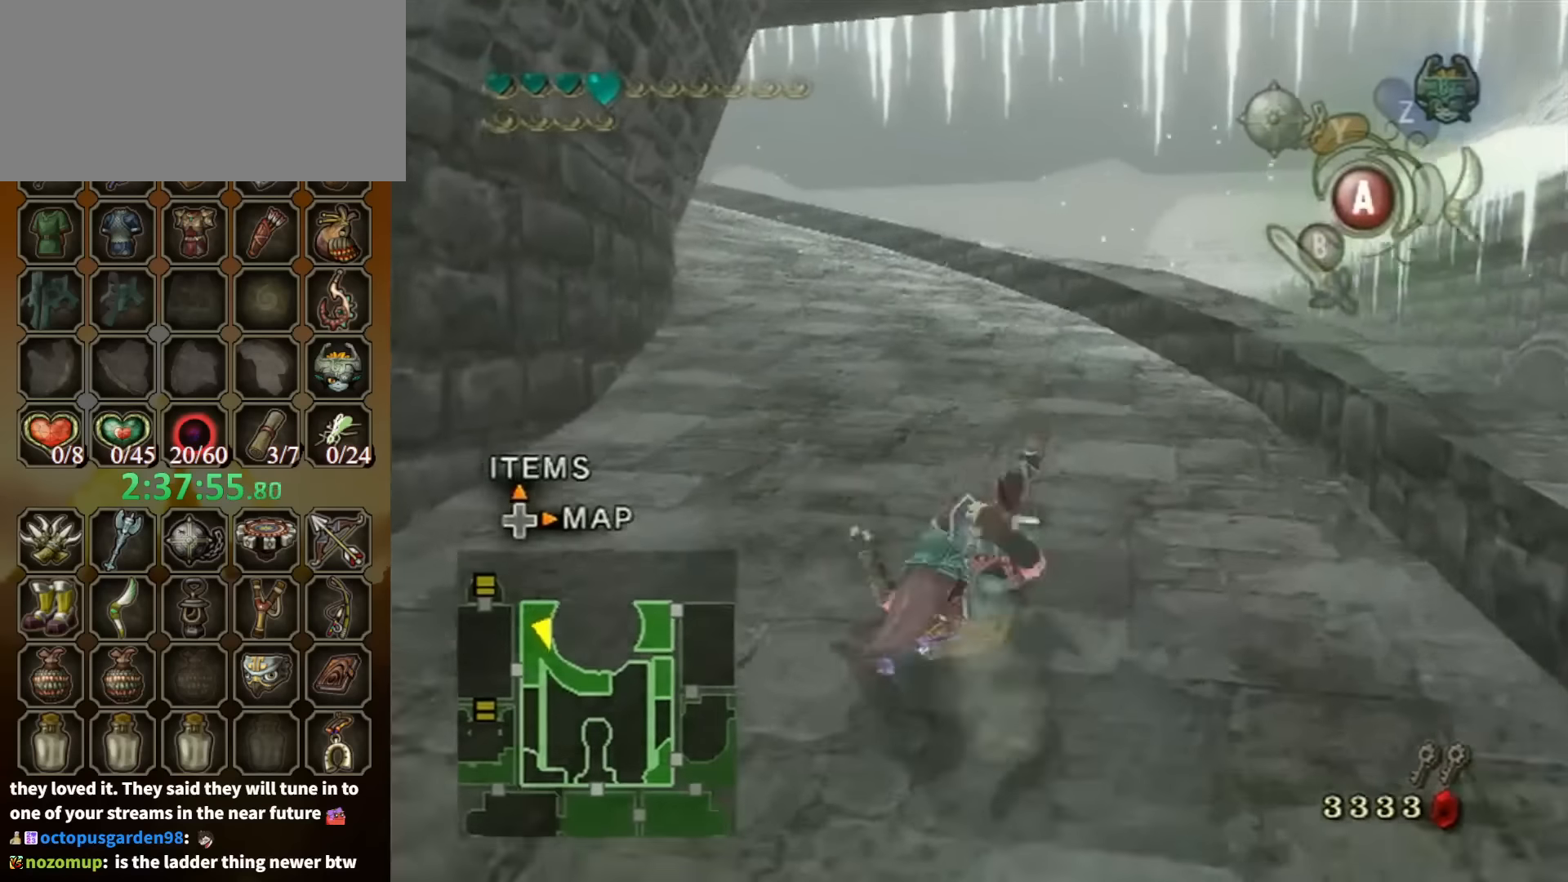
{"buttons": ["A"], "left_stick": "up", "right_stick": "center", "events": [[334, "A", "down"]]}
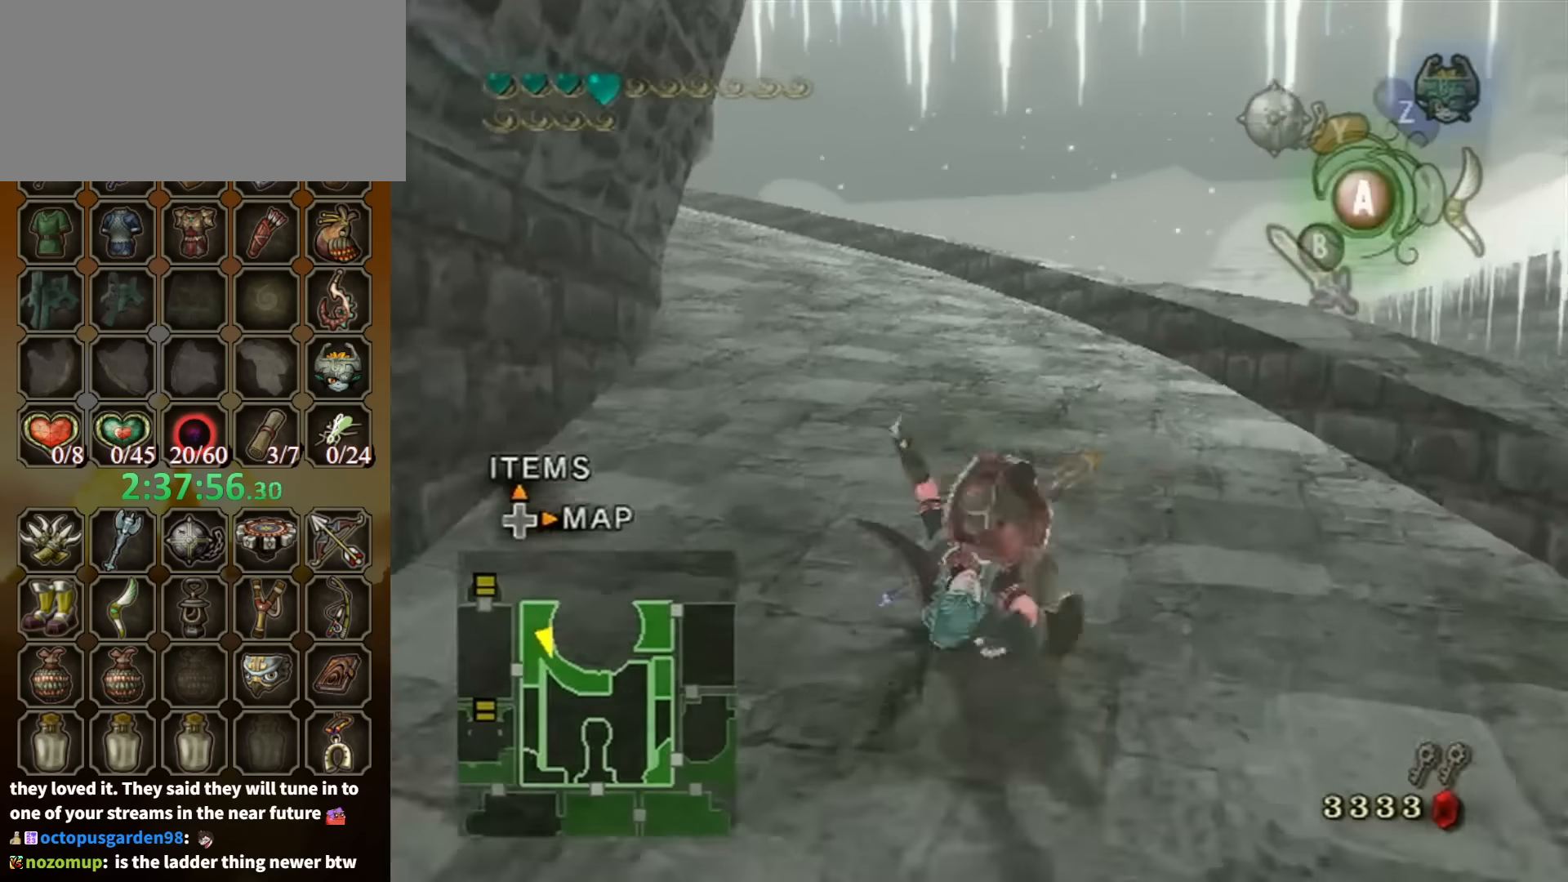
{"buttons": ["A"], "left_stick": "up", "right_stick": "center", "events": [[67, "A", "up"], [500, "A", "down"]]}
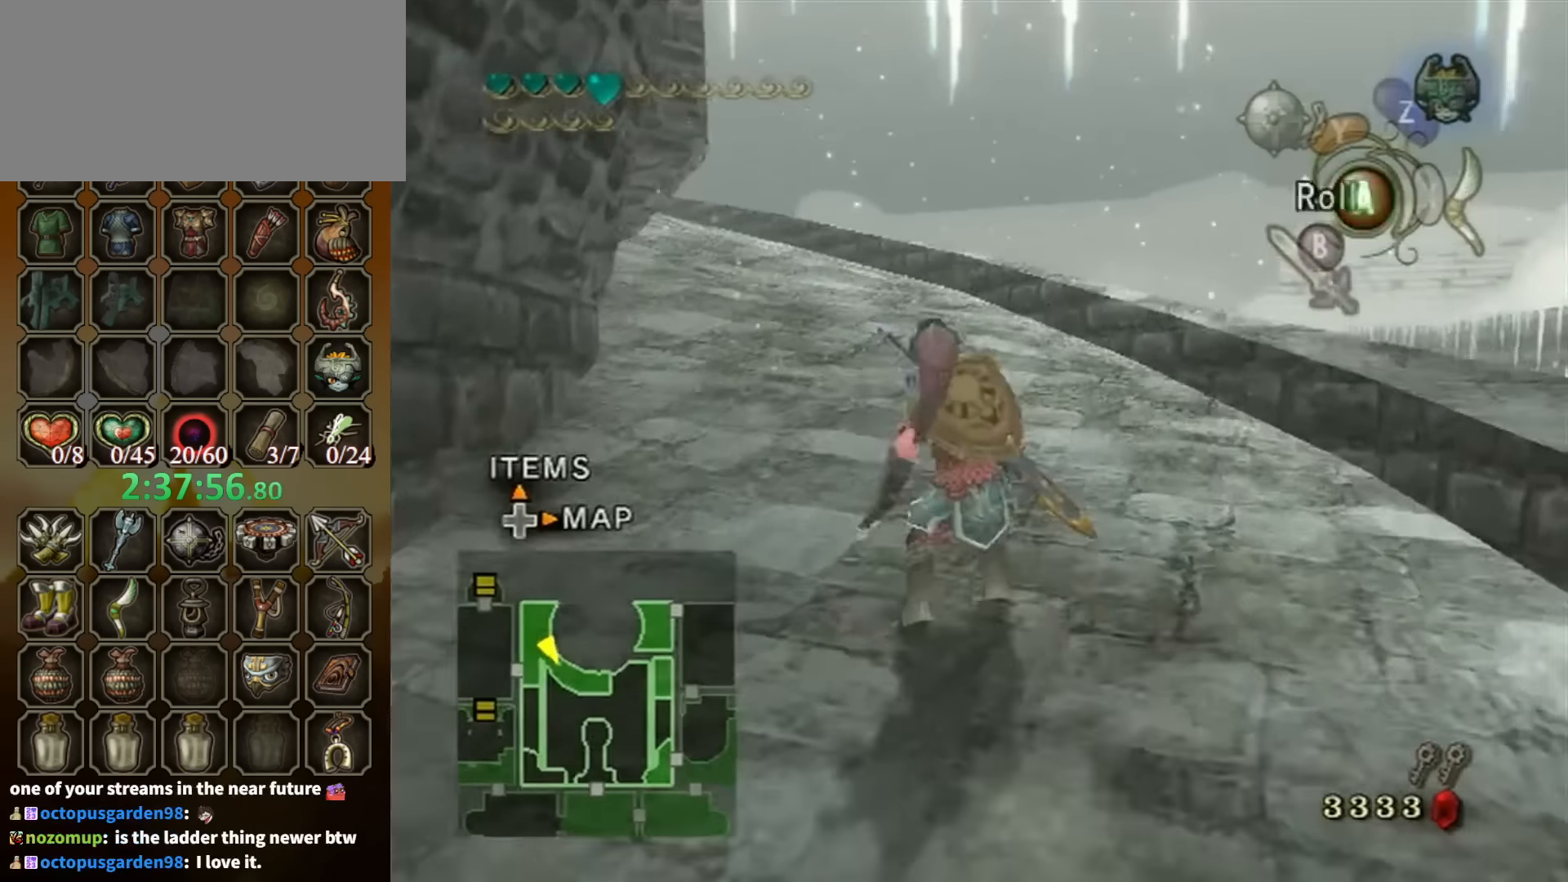
{"buttons": [], "left_stick": "up", "right_stick": "center", "events": [[67, "A", "up"], [134, "A", "down"], [200, "A", "up"]]}
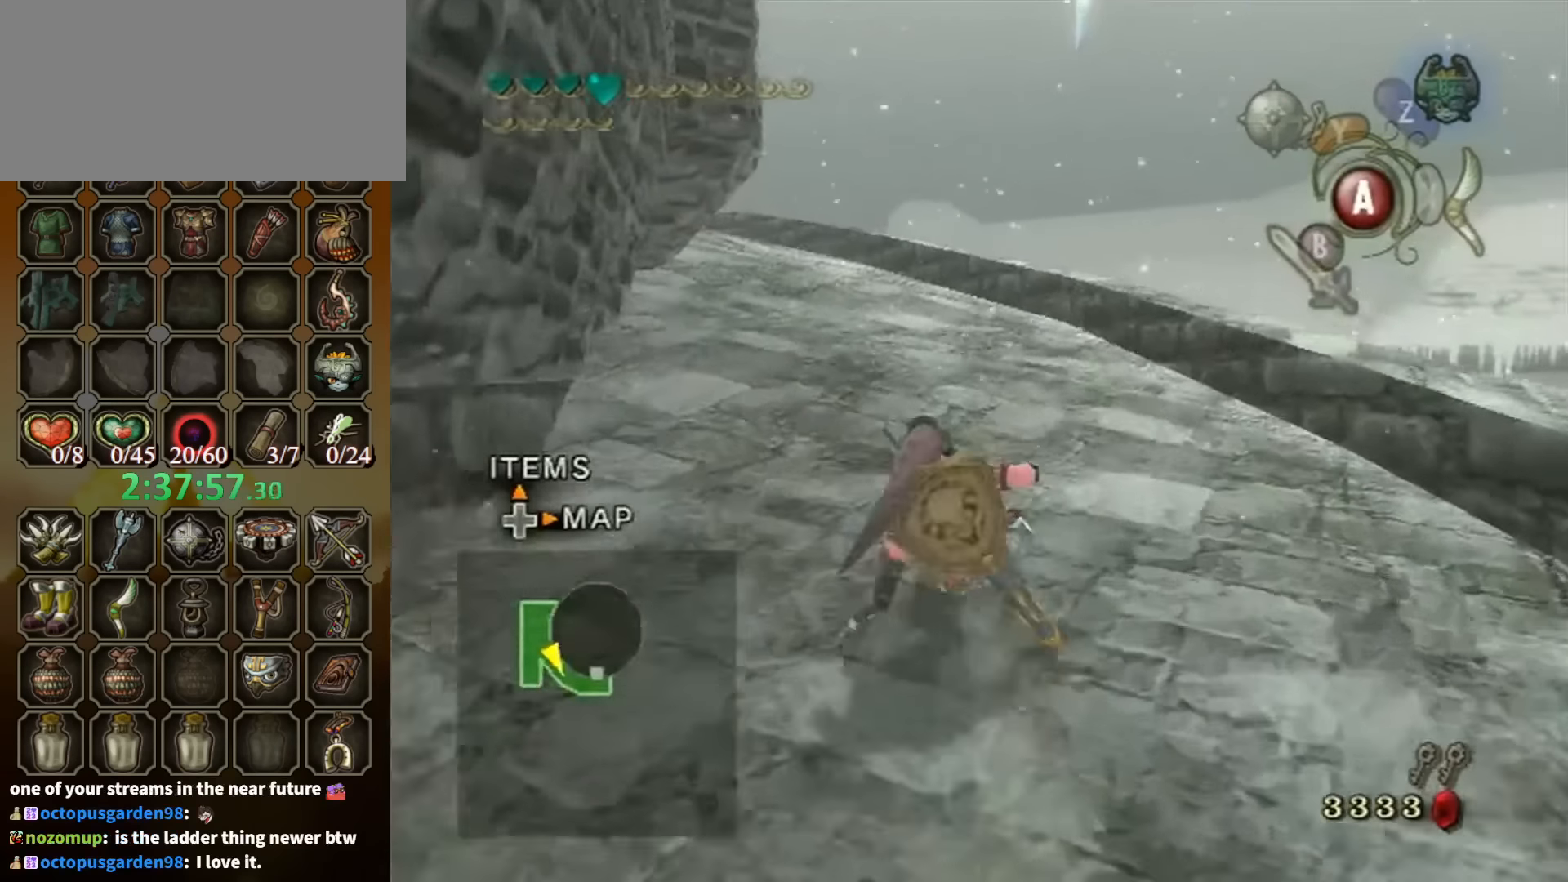
{"buttons": [], "left_stick": "up", "right_stick": "center", "events": [[167, "A", "down"], [267, "A", "up"], [300, "A", "down"], [367, "A", "up"]]}
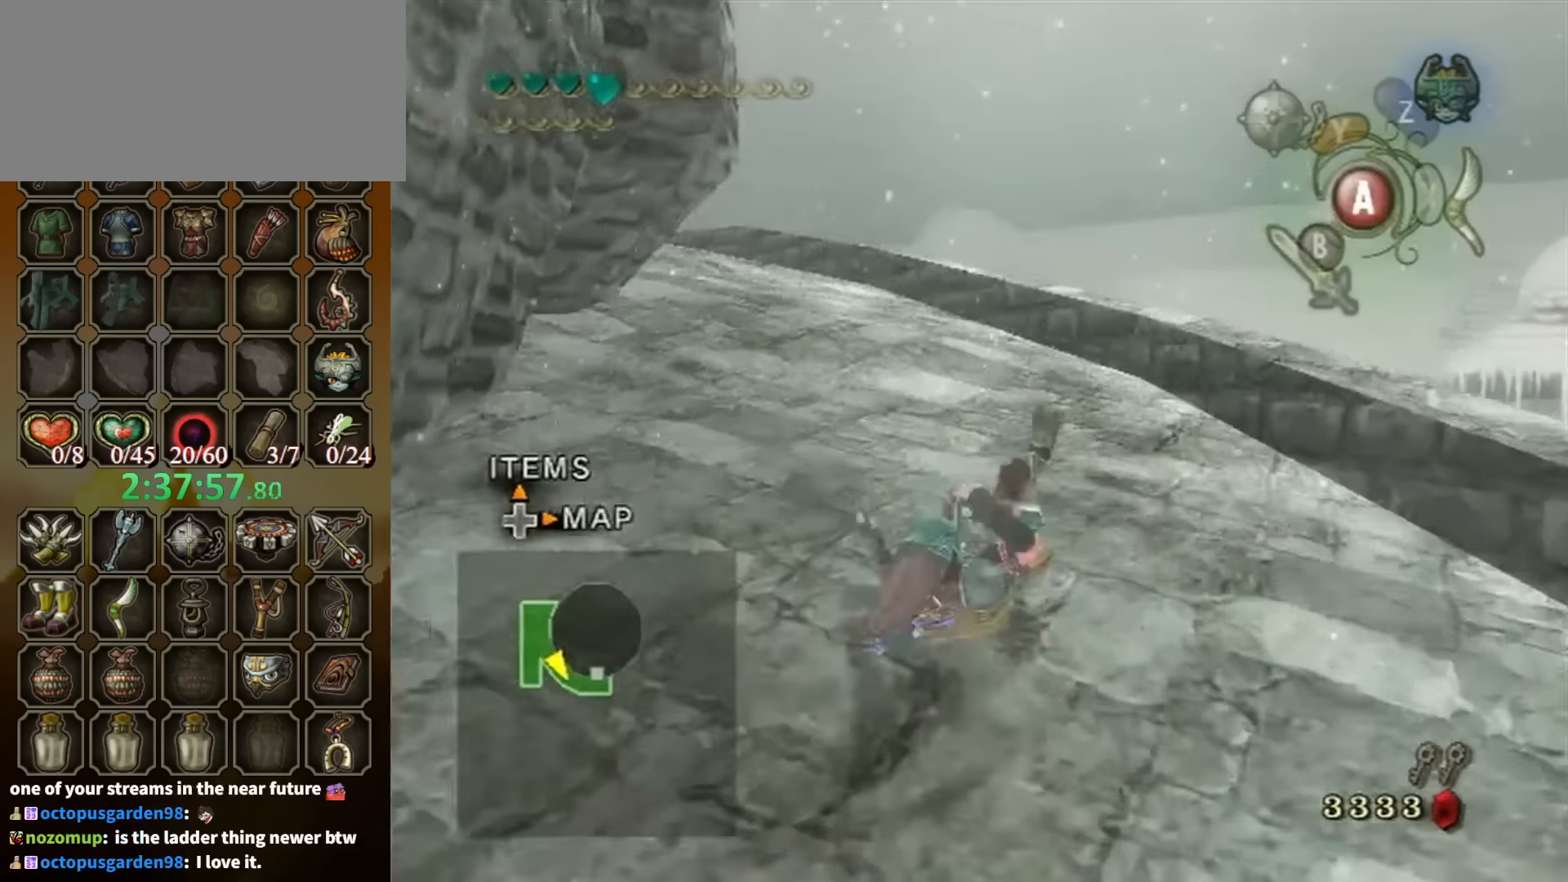
{"buttons": ["A"], "left_stick": "up", "right_stick": "center", "events": [[300, "A", "down"], [400, "A", "up"], [467, "A", "down"]]}
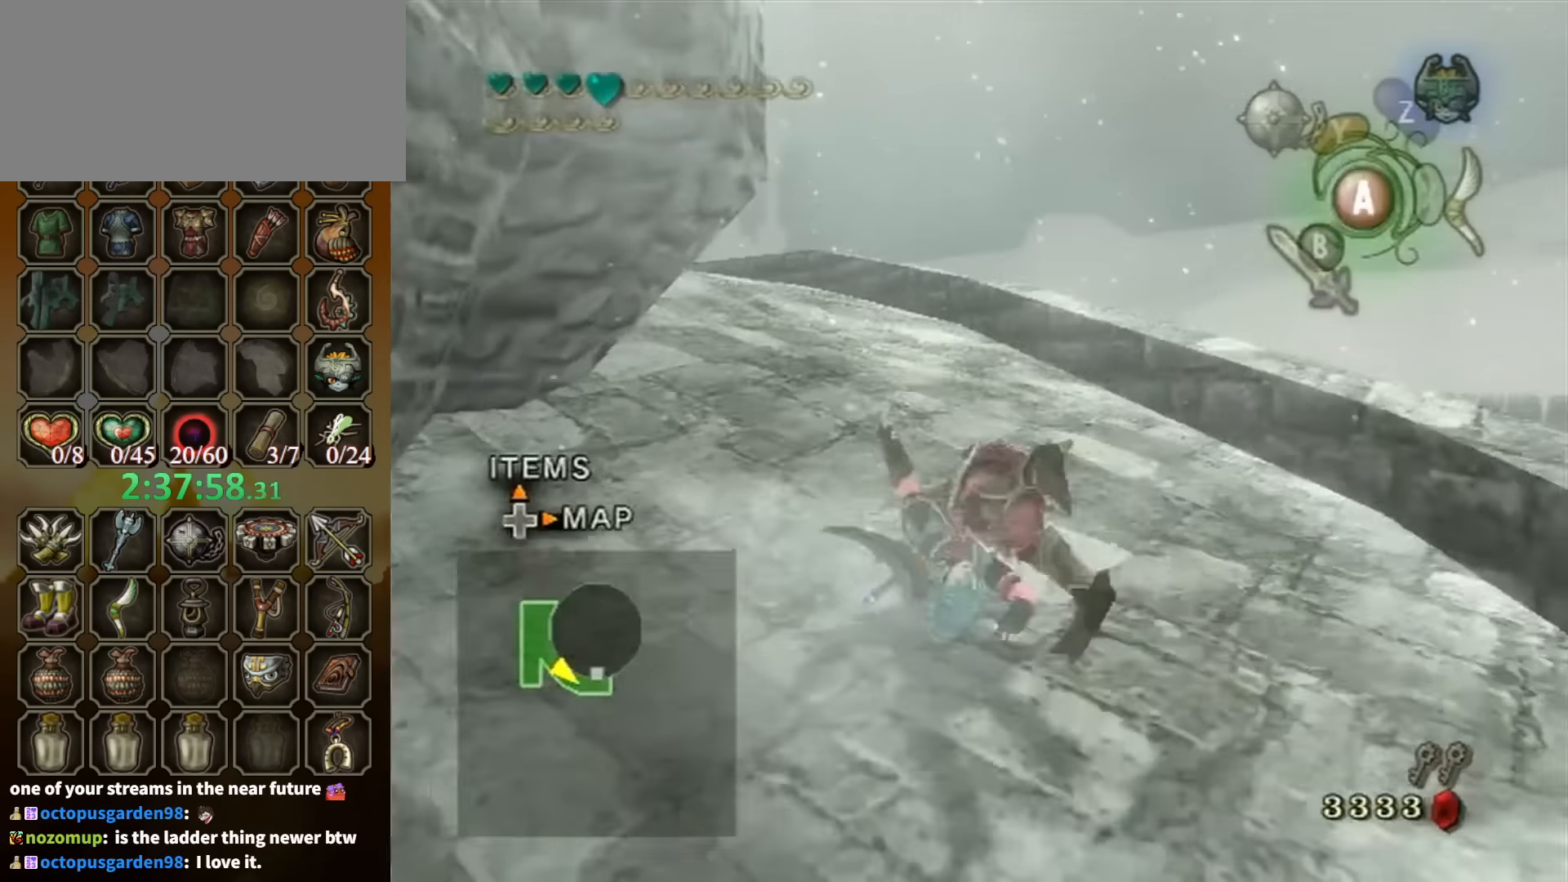
{"buttons": ["A"], "left_stick": "up", "right_stick": "center", "events": [[34, "A", "up"], [500, "A", "down"]]}
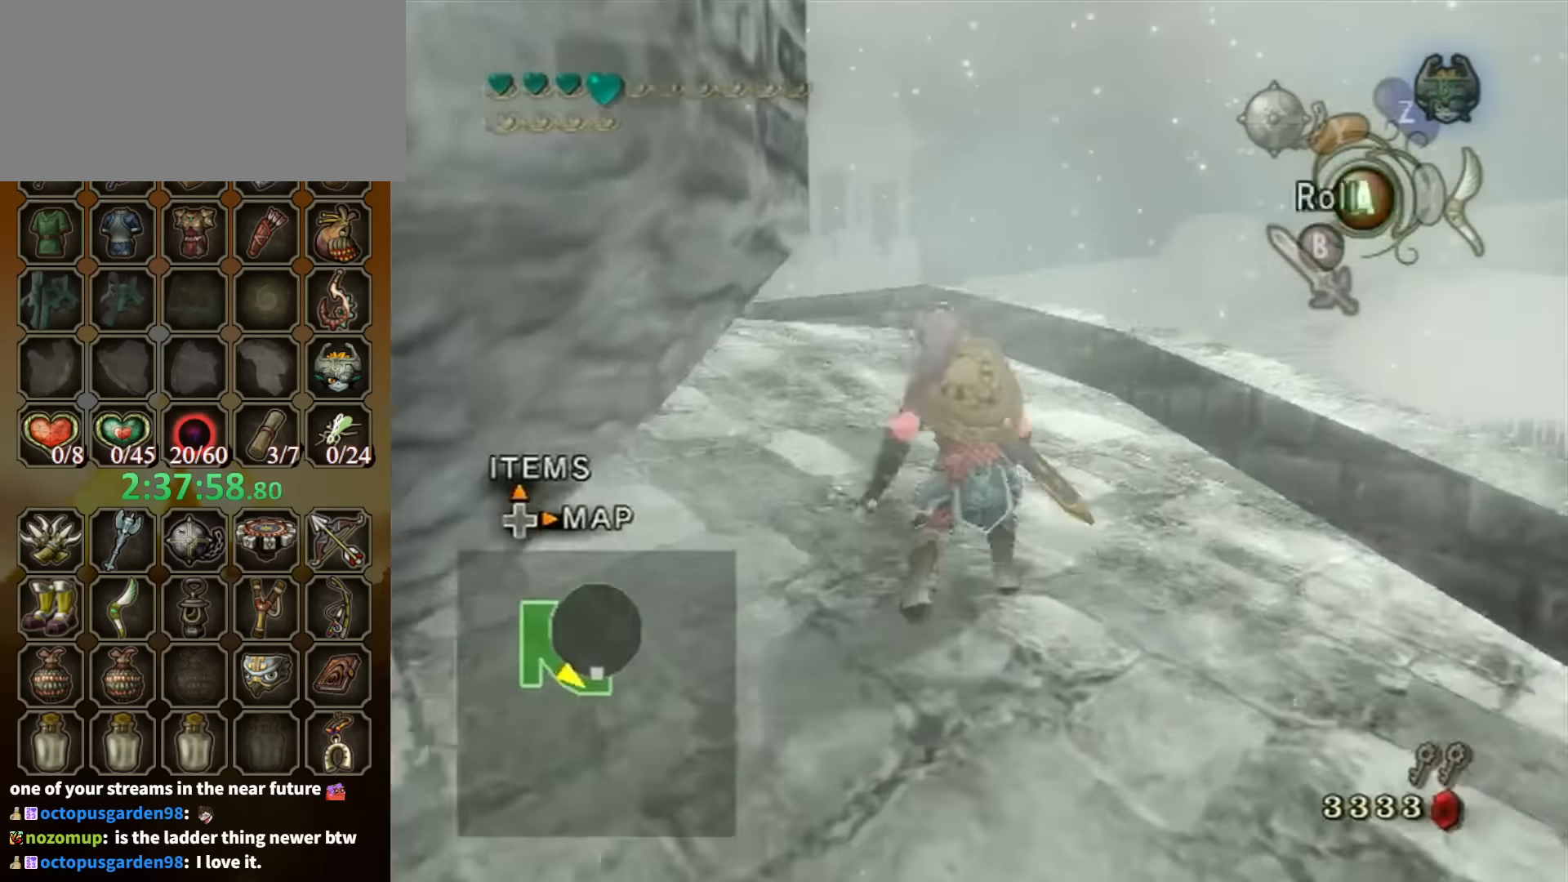
{"buttons": [], "left_stick": "up-left", "right_stick": "center", "events": [[34, "A", "up"], [67, "A", "down"], [200, "A", "up"], [334, "left_stick", "up-left"]]}
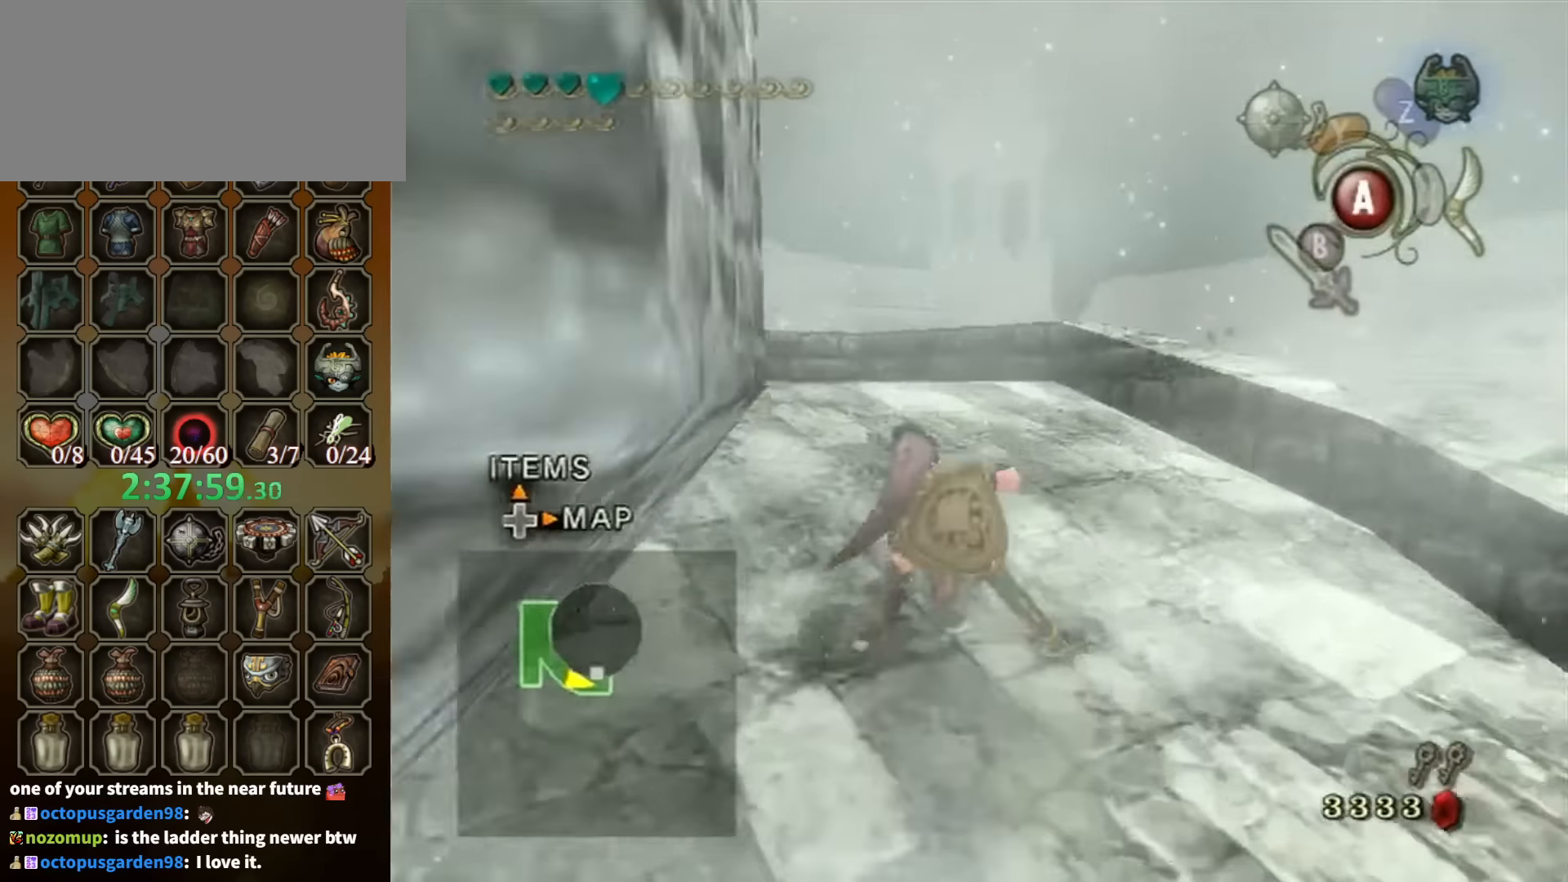
{"buttons": [], "left_stick": "up-left", "right_stick": "center", "events": [[234, "A", "down"], [334, "A", "up"]]}
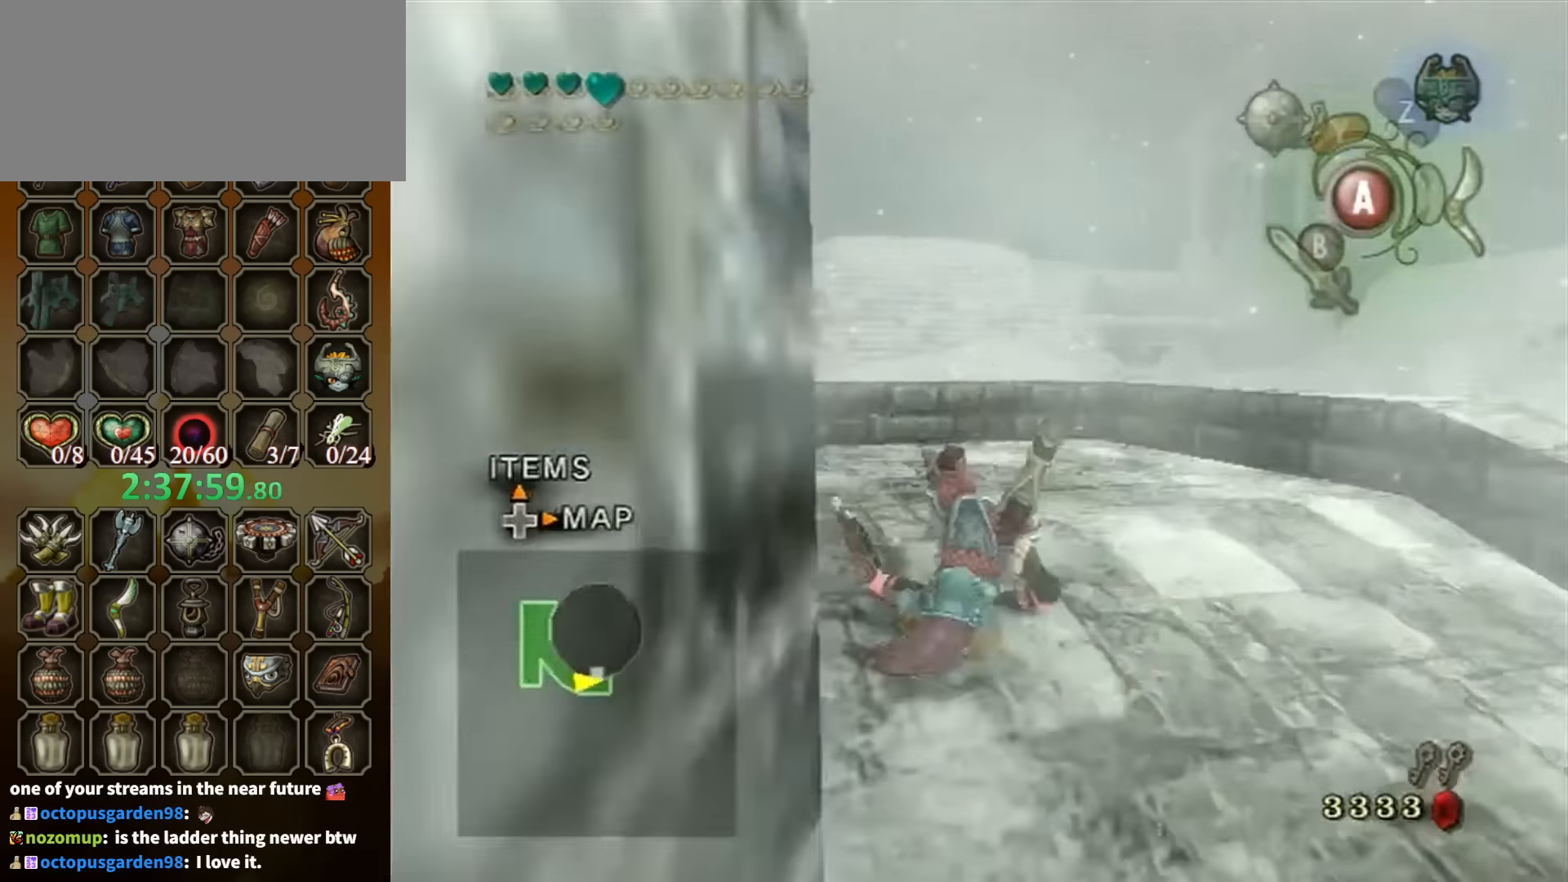
{"buttons": [], "left_stick": "up", "right_stick": "center", "events": [[34, "right_stick", "right"], [234, "left_stick", "up"], [334, "right_stick", "center"]]}
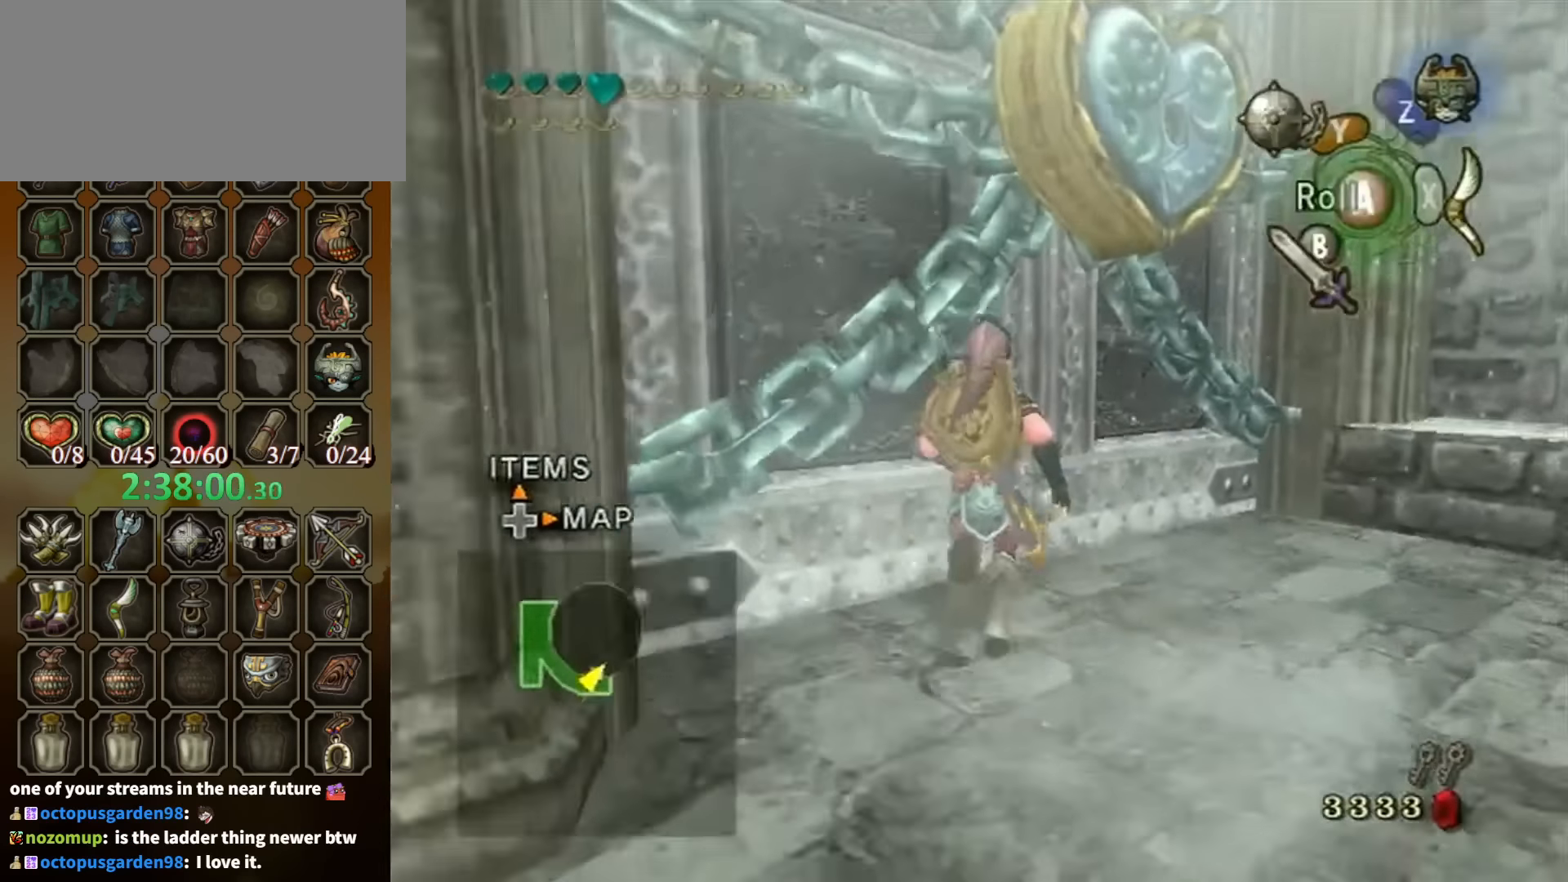
{"buttons": [], "left_stick": "center", "right_stick": "center", "events": [[200, "left_stick", "up-left"], [234, "A", "down"], [300, "A", "up"], [300, "left_stick", "center"], [334, "A", "down"], [400, "A", "up"]]}